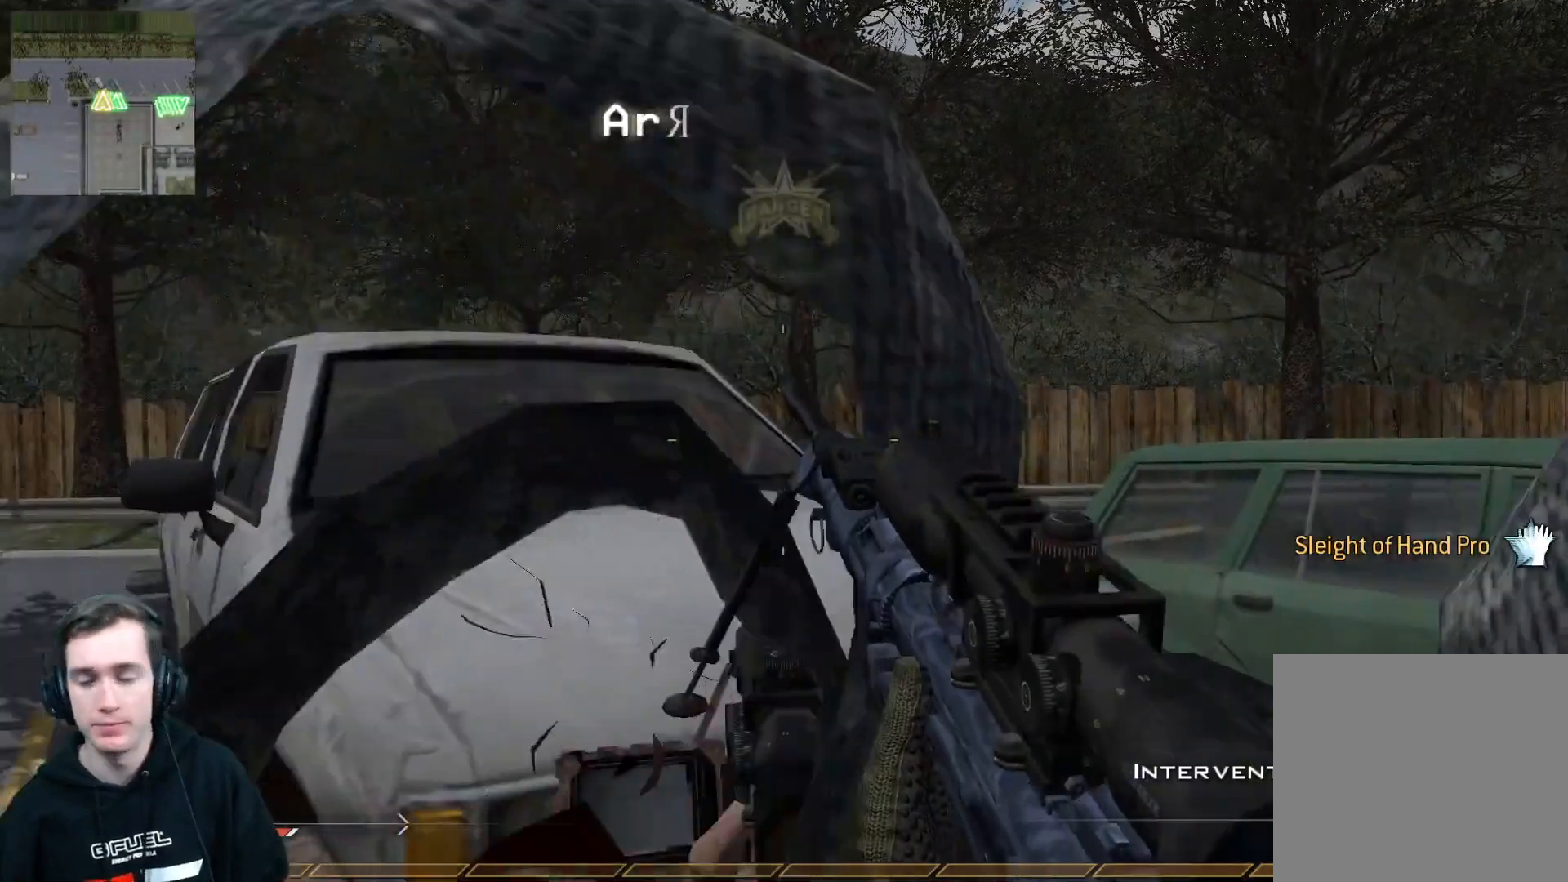
Gameplay with a controller (Xbox layout); each line is a JSON object with the inputs held at the frame after it. "events" lists button and stick changes between this image and that frame as [ms after this image, input, new state], when the widget could be followed in between.
{"buttons": [], "left_stick": "center", "right_stick": "down-left", "events": [[500, "right_stick", "down-left"]]}
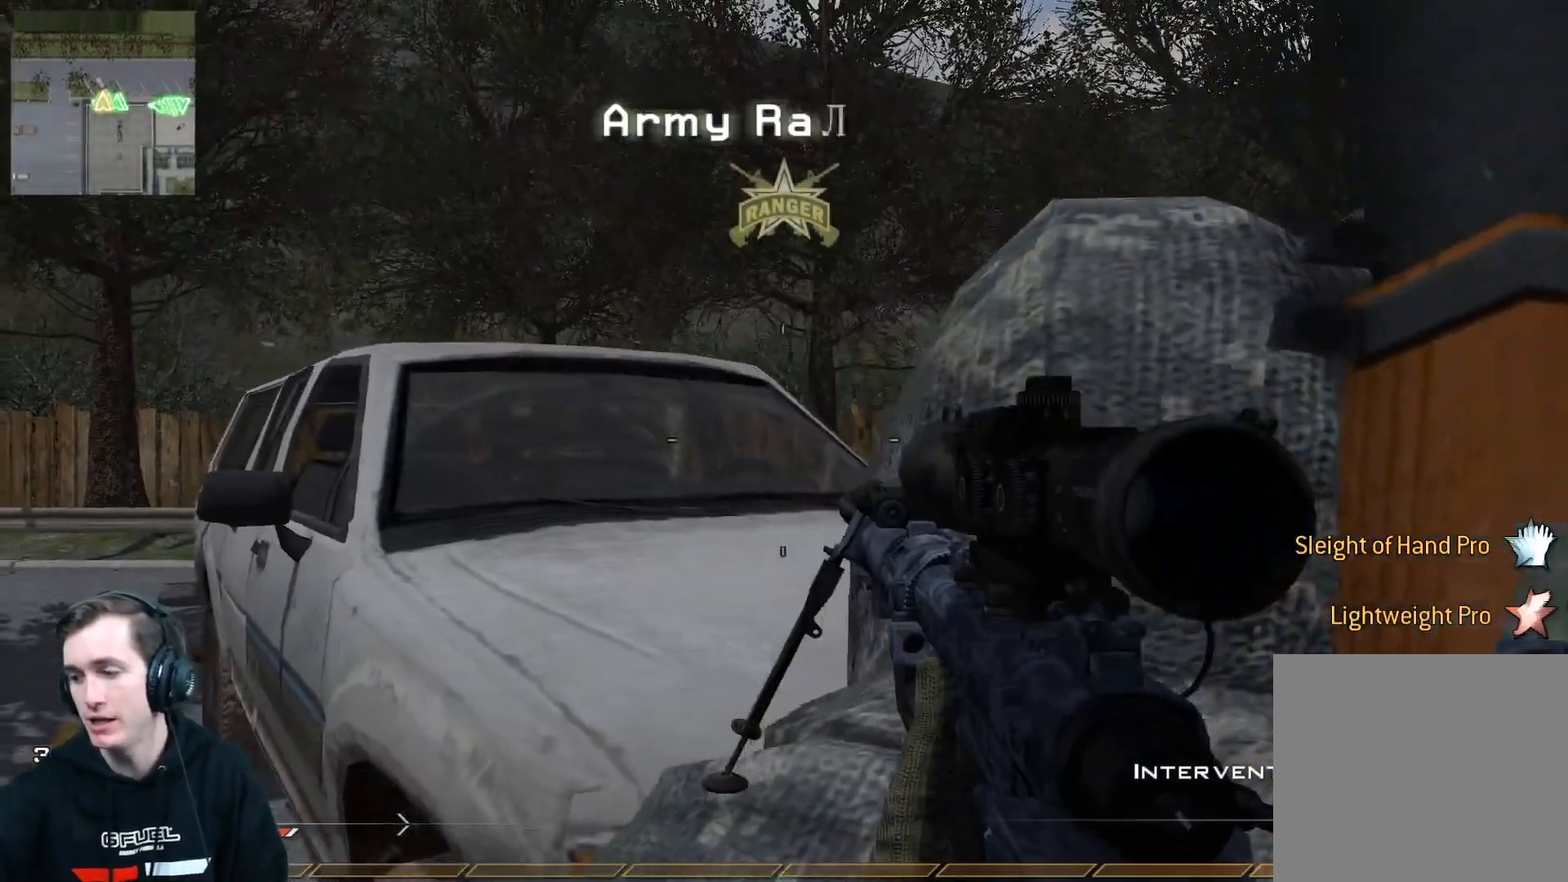
{"buttons": [], "left_stick": "center", "right_stick": "center", "events": [[234, "right_stick", "center"]]}
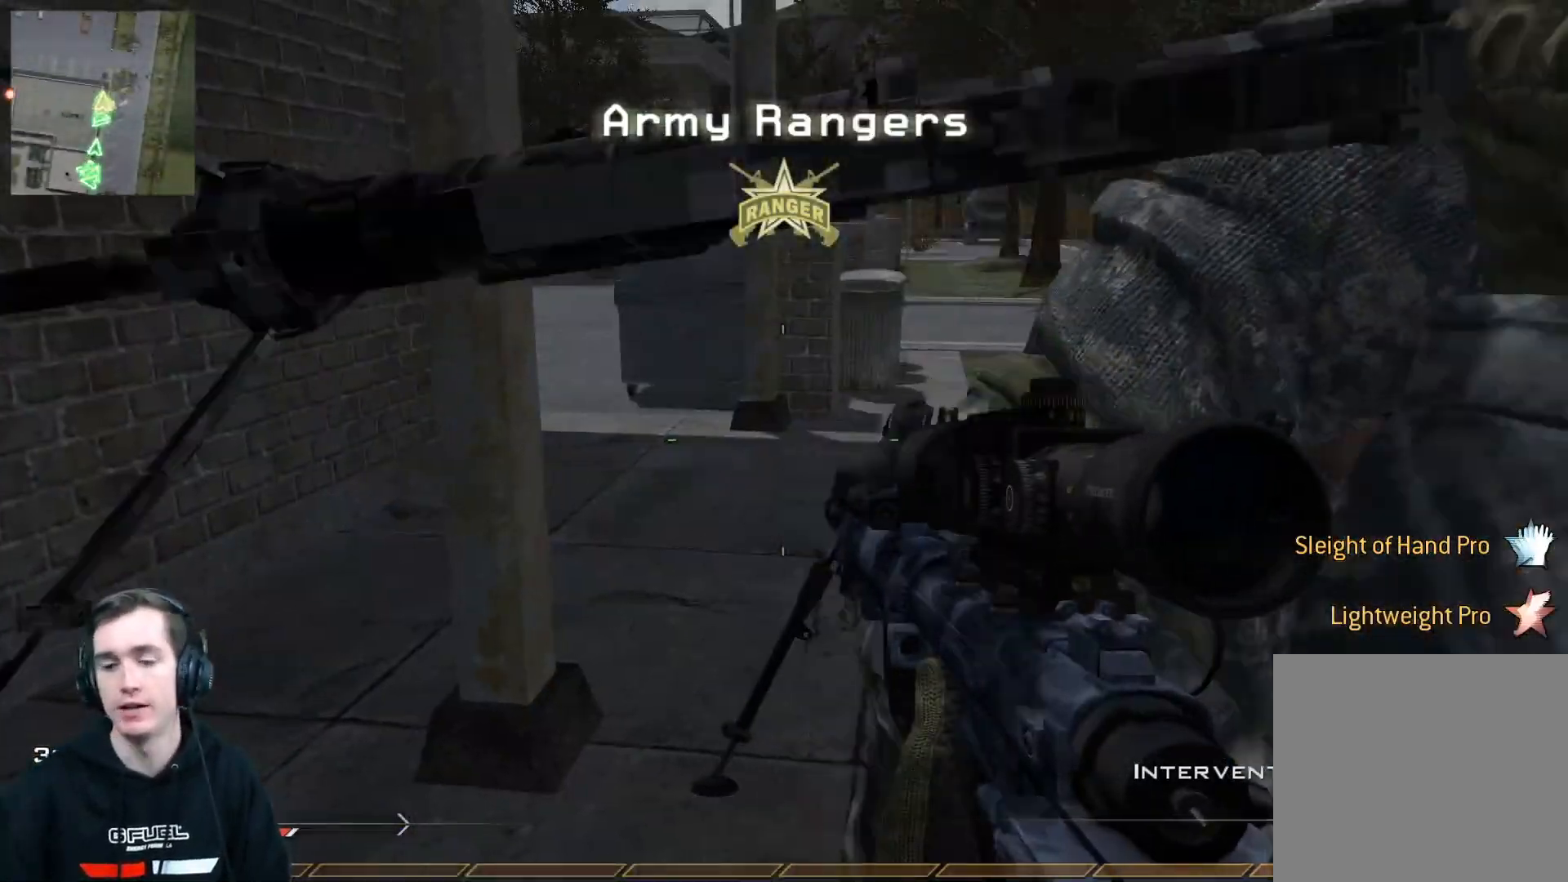
{"buttons": [], "left_stick": "up-right", "right_stick": "center", "events": [[250, "right_stick", "left"], [283, "left_stick", "up-right"], [417, "right_stick", "center"]]}
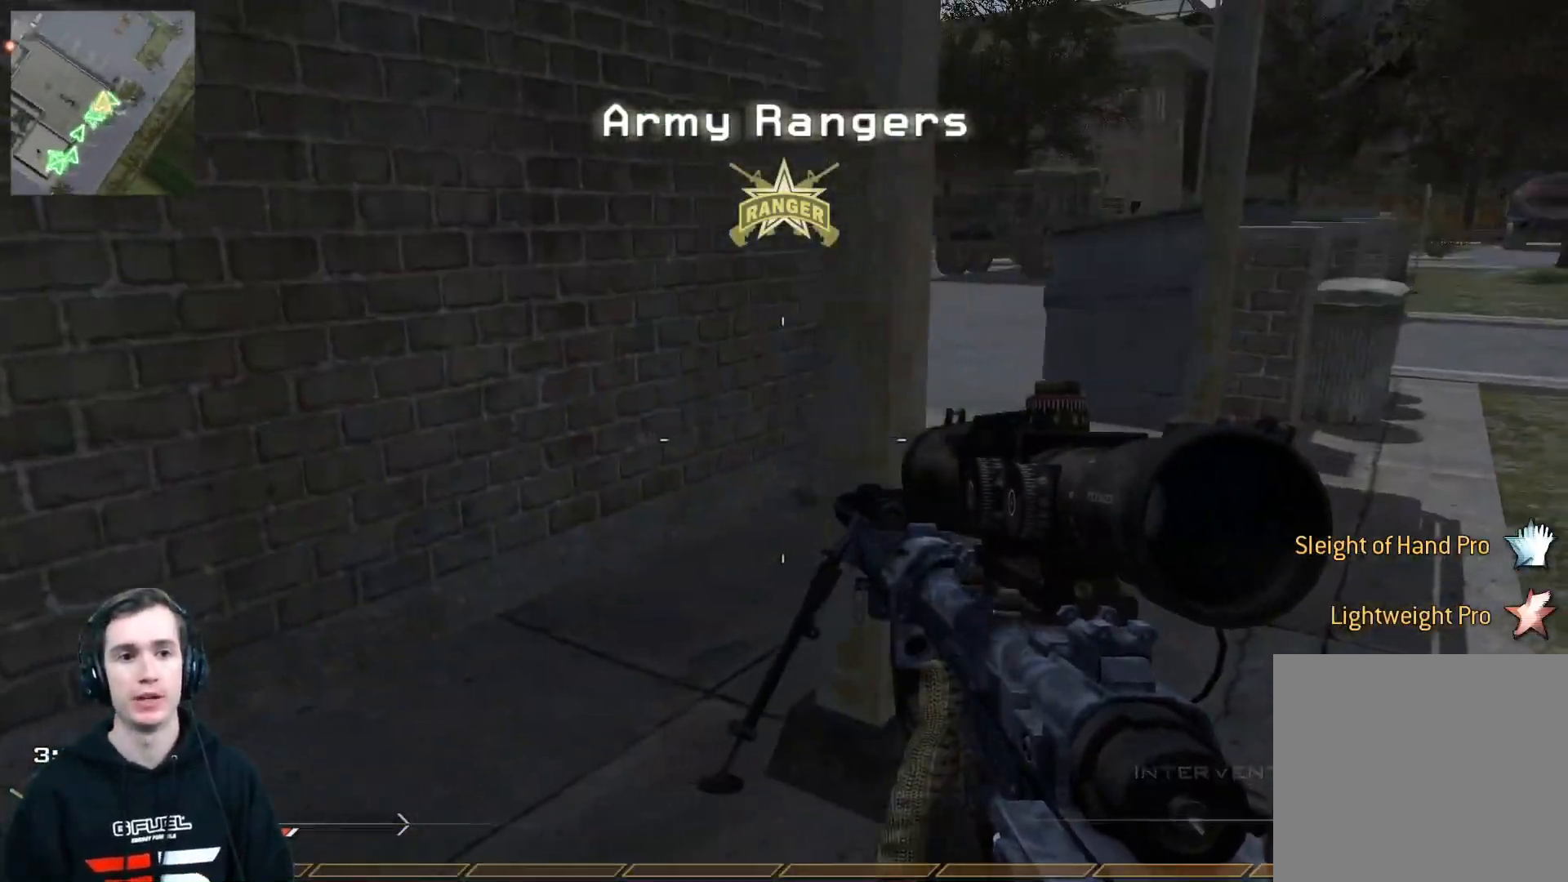
{"buttons": ["L3"], "left_stick": "up-right", "right_stick": "center", "events": [[100, "L3", "down"]]}
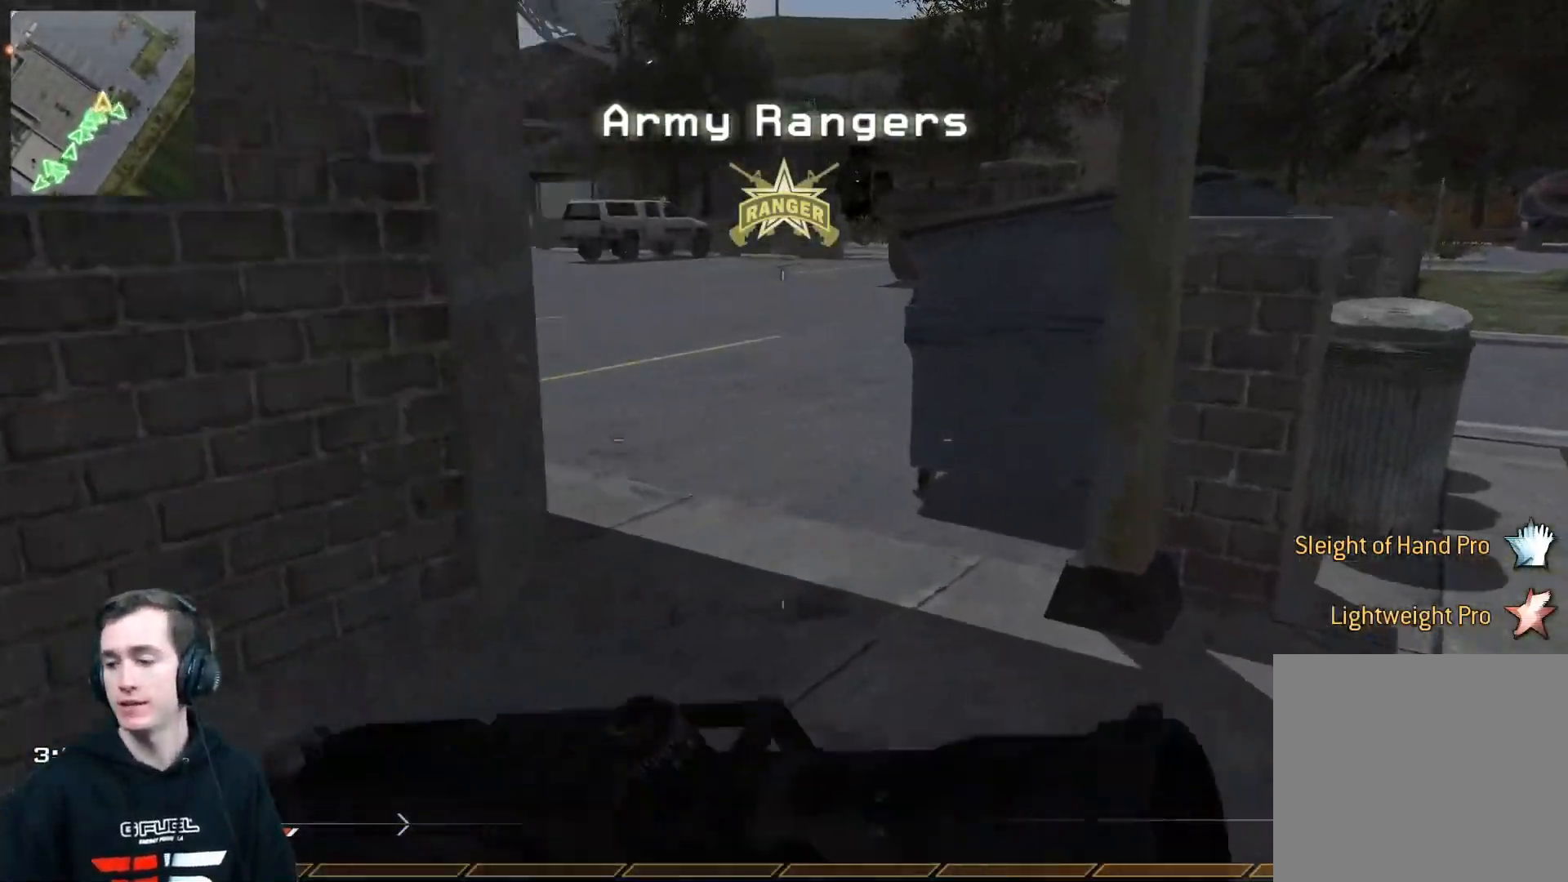
{"buttons": [], "left_stick": "up", "right_stick": "center", "events": [[17, "left_stick", "up"], [50, "L3", "up"]]}
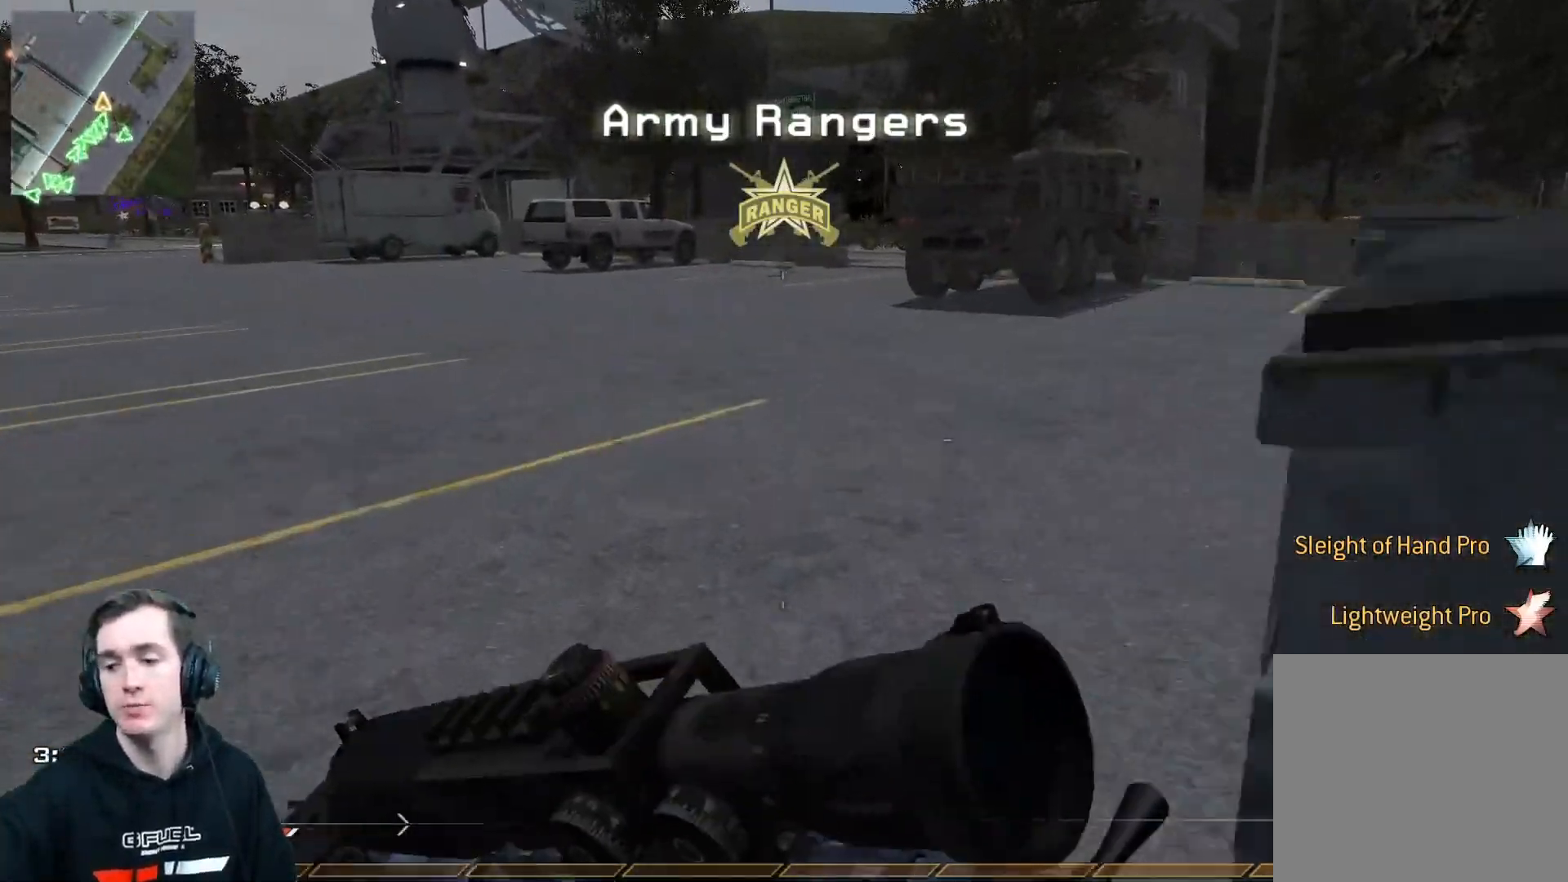
{"buttons": ["L3"], "left_stick": "up-left", "right_stick": "center", "events": [[166, "left_stick", "up-left"], [483, "L3", "down"]]}
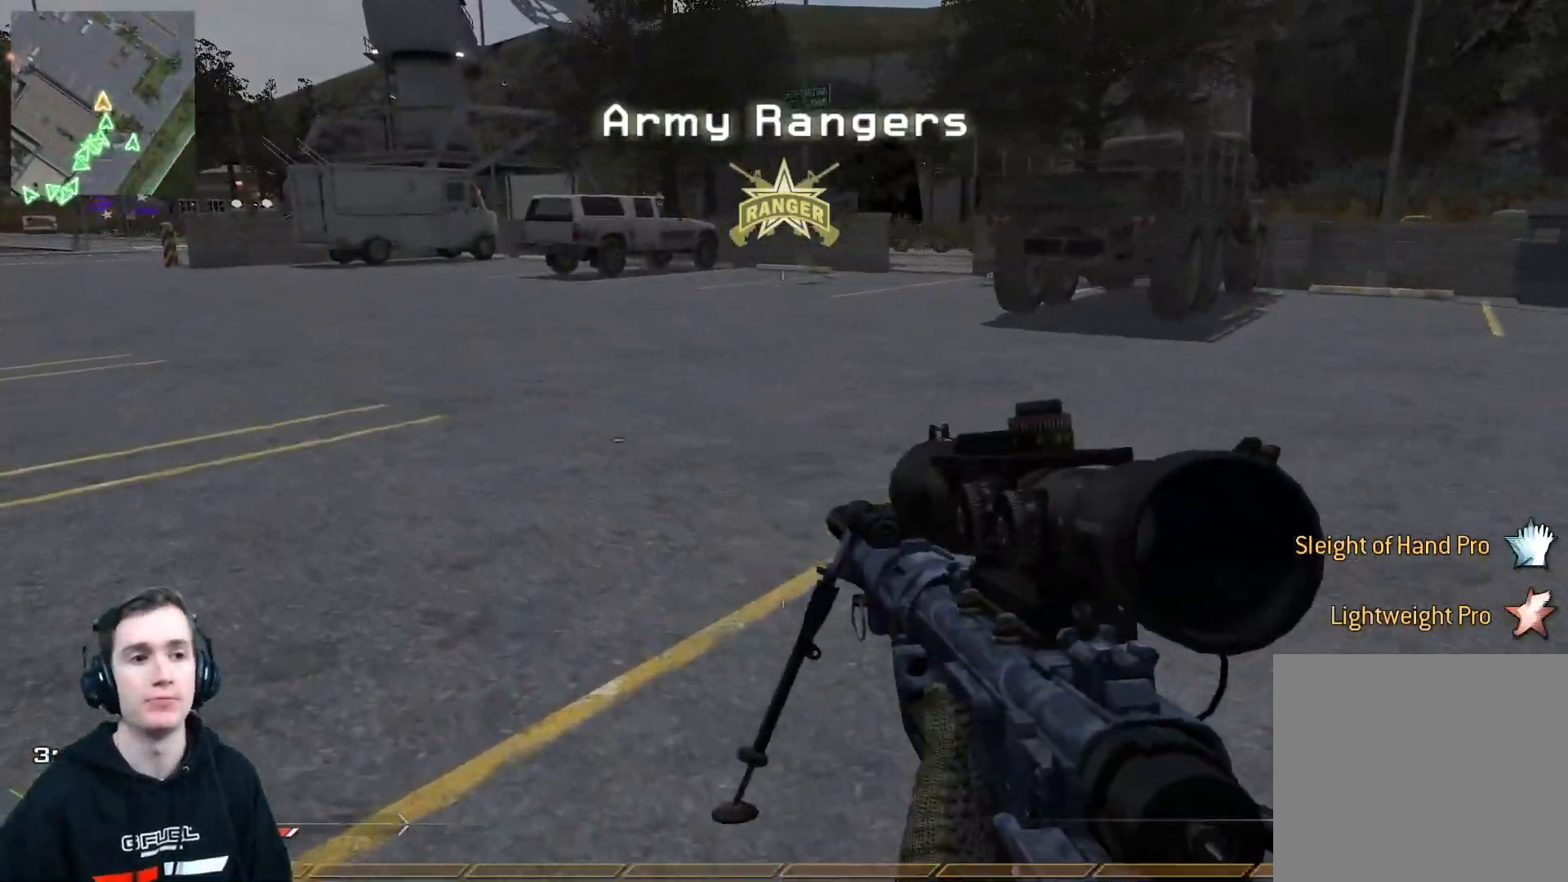
{"buttons": [], "left_stick": "up", "right_stick": "center", "events": [[167, "right_stick", "left"], [317, "left_stick", "up"], [334, "L3", "up"], [334, "right_stick", "center"]]}
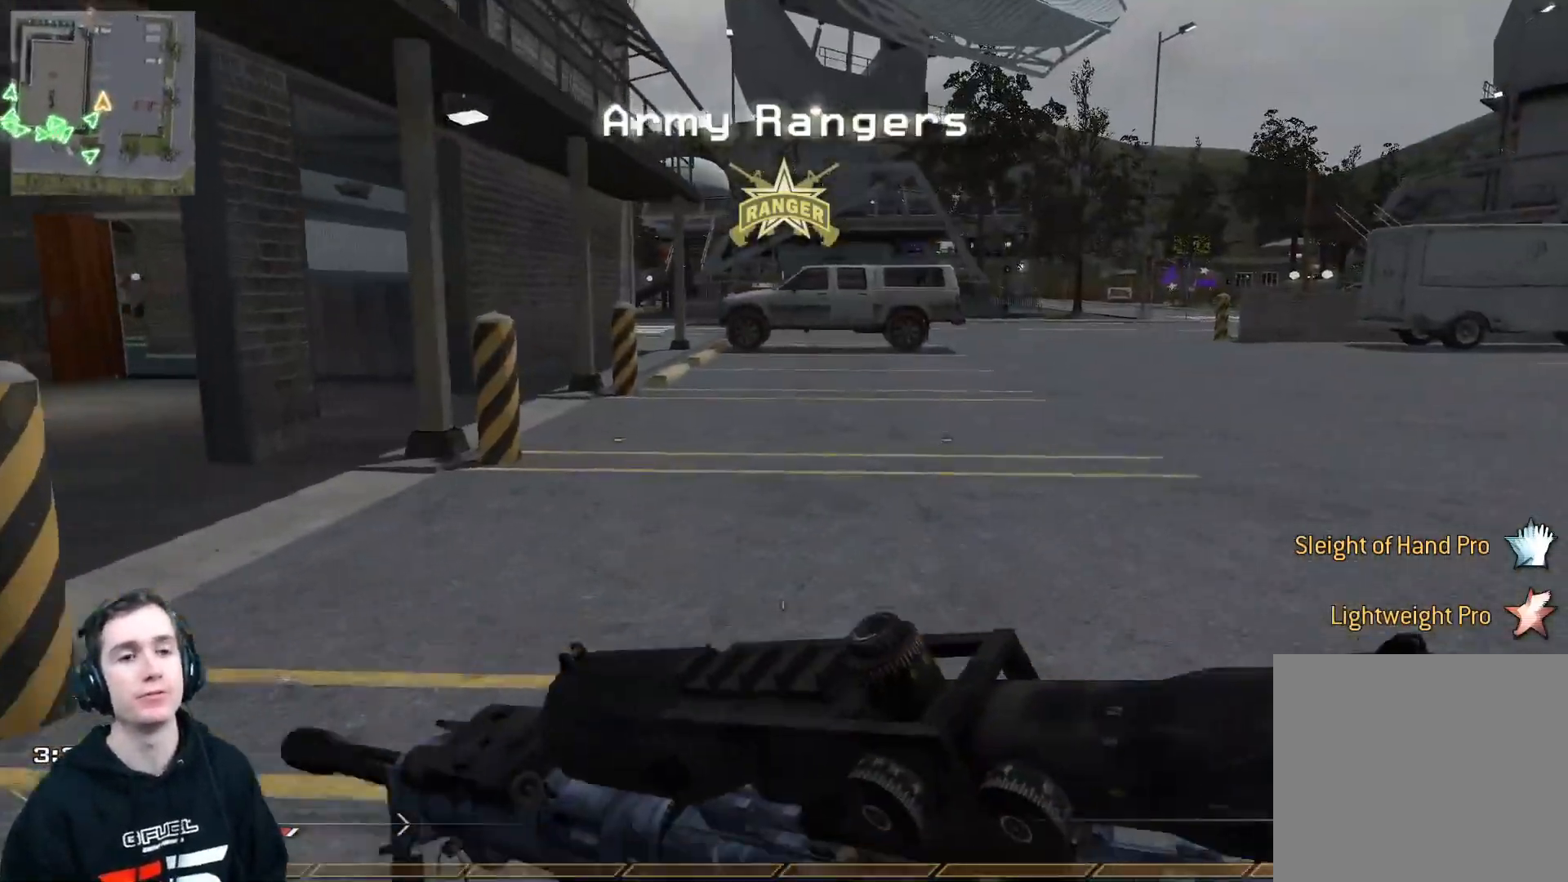
{"buttons": [], "left_stick": "up-right", "right_stick": "center", "events": [[33, "right_stick", "right"], [150, "right_stick", "center"], [450, "left_stick", "up-right"]]}
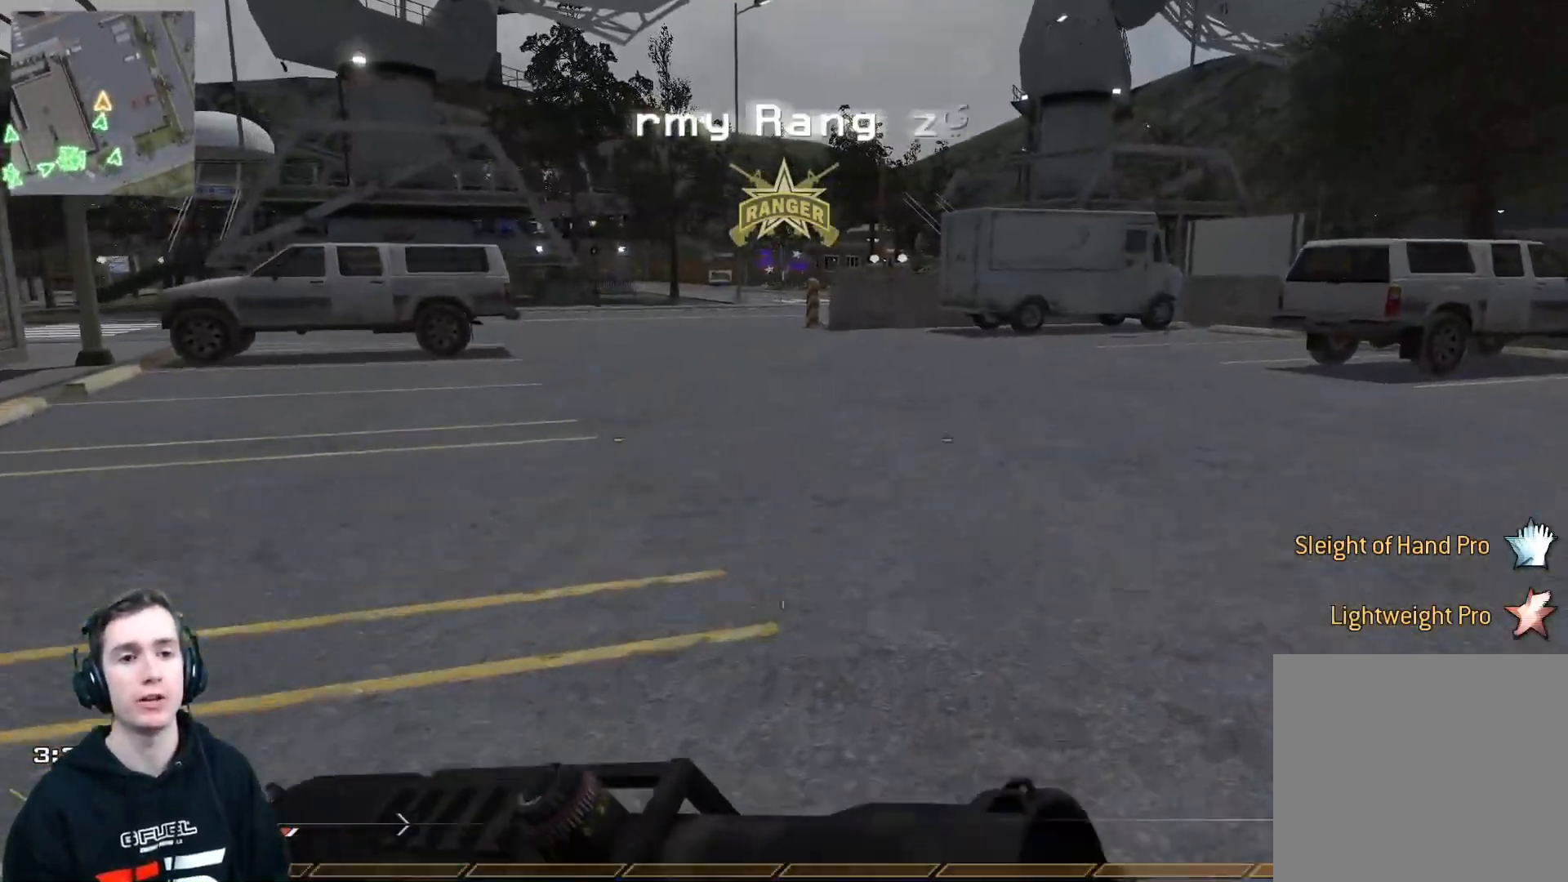
{"buttons": [], "left_stick": "up", "right_stick": "center", "events": [[234, "Y", "down"], [300, "Y", "up"], [300, "left_stick", "up"]]}
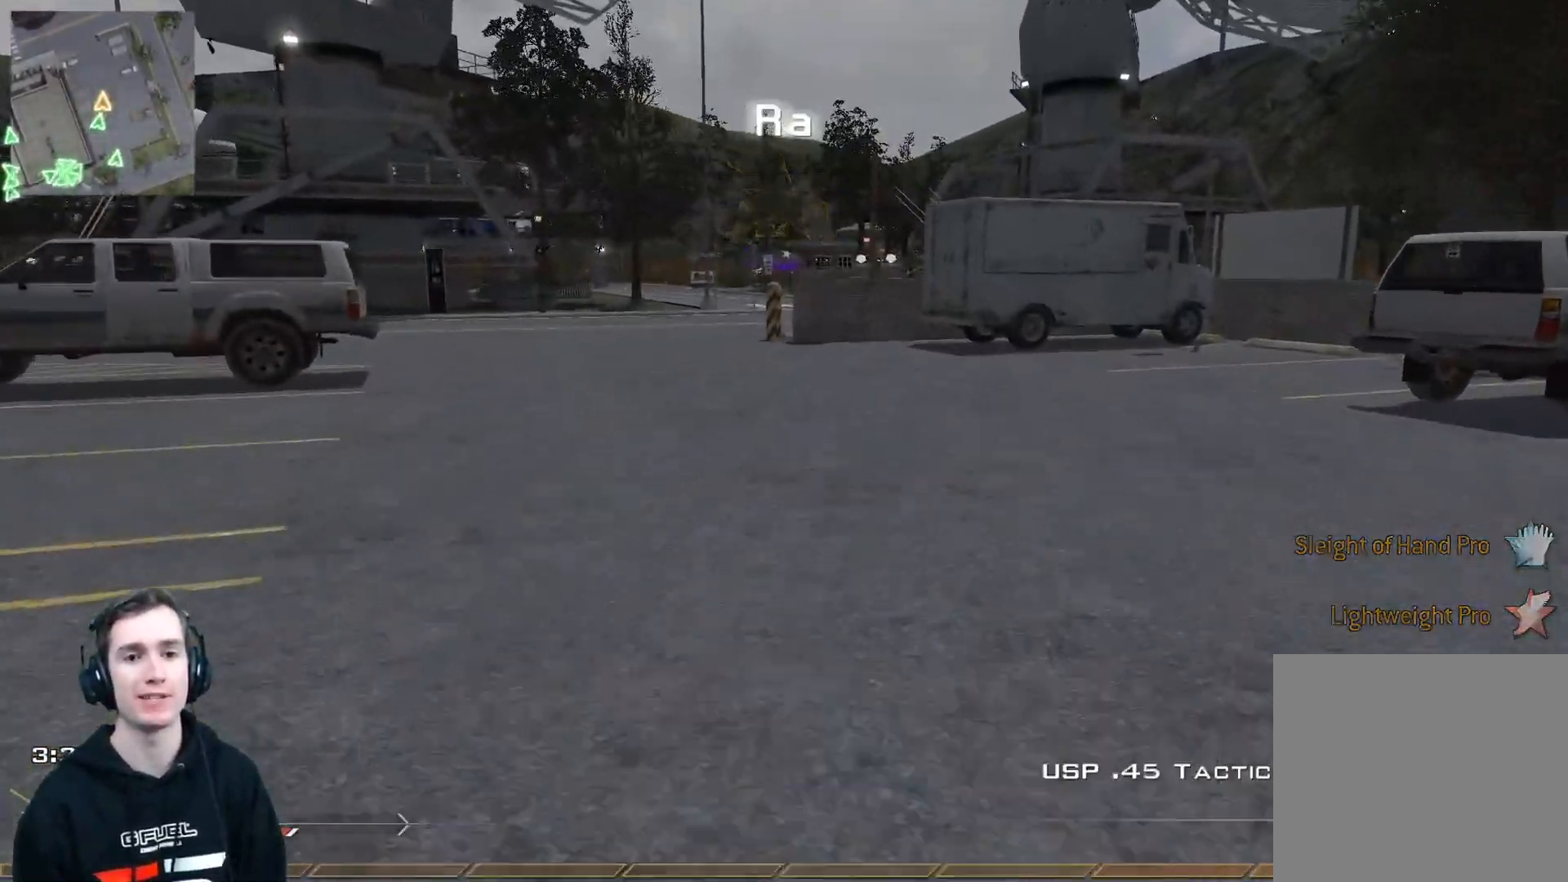
{"buttons": [], "left_stick": "up", "right_stick": "center", "events": [[250, "Y", "down"], [317, "Y", "up"]]}
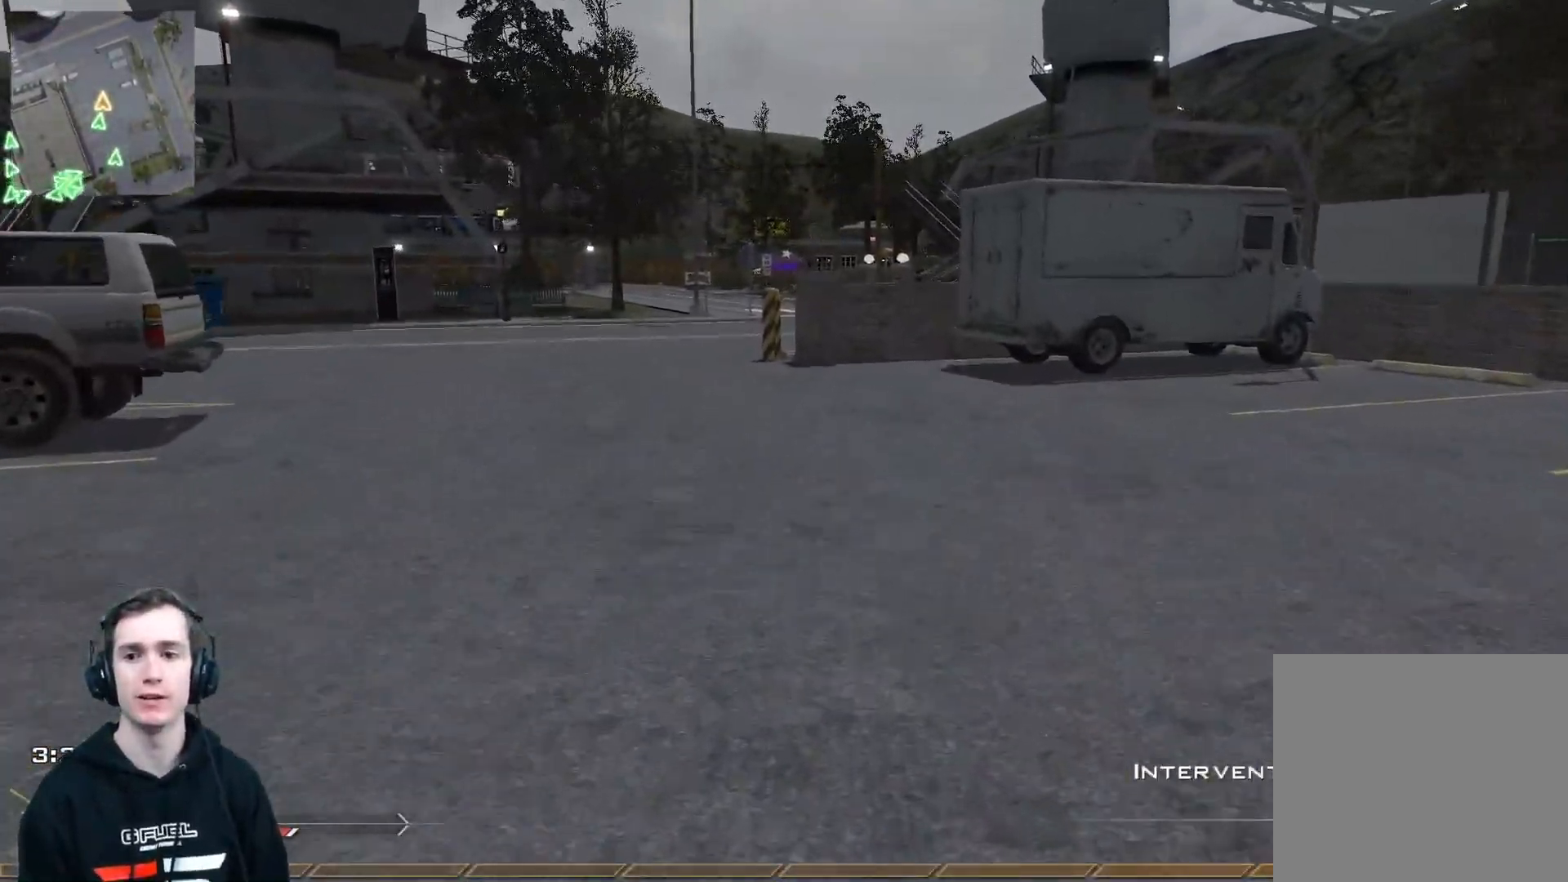
{"buttons": [], "left_stick": "up", "right_stick": "center", "events": [[33, "Y", "down"], [67, "Y", "up"], [150, "Y", "down"], [234, "Y", "up"]]}
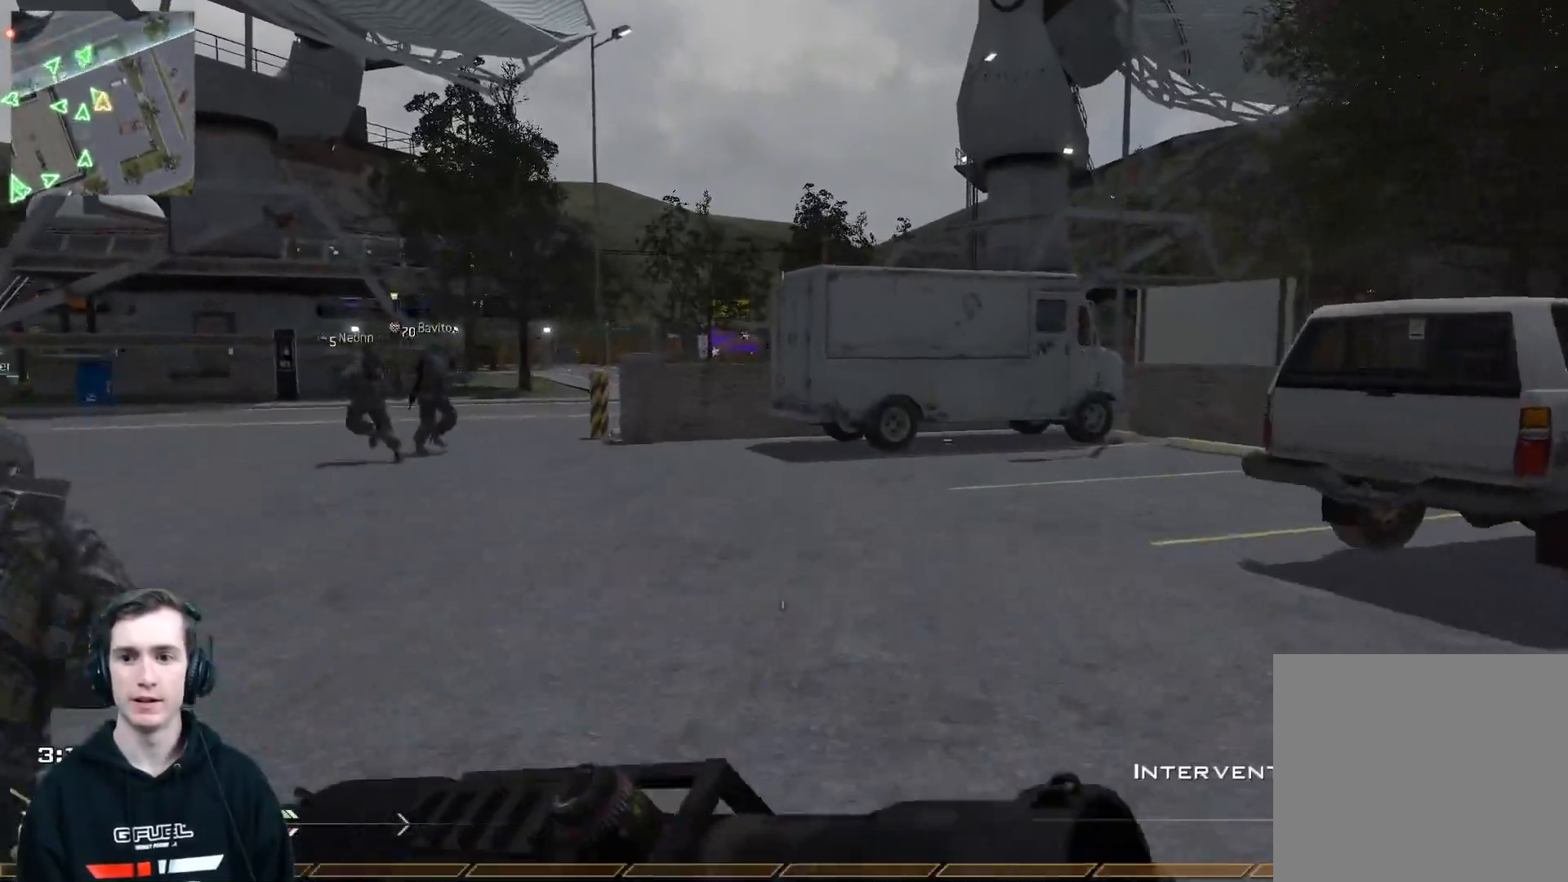
{"buttons": [], "left_stick": "up", "right_stick": "center", "events": []}
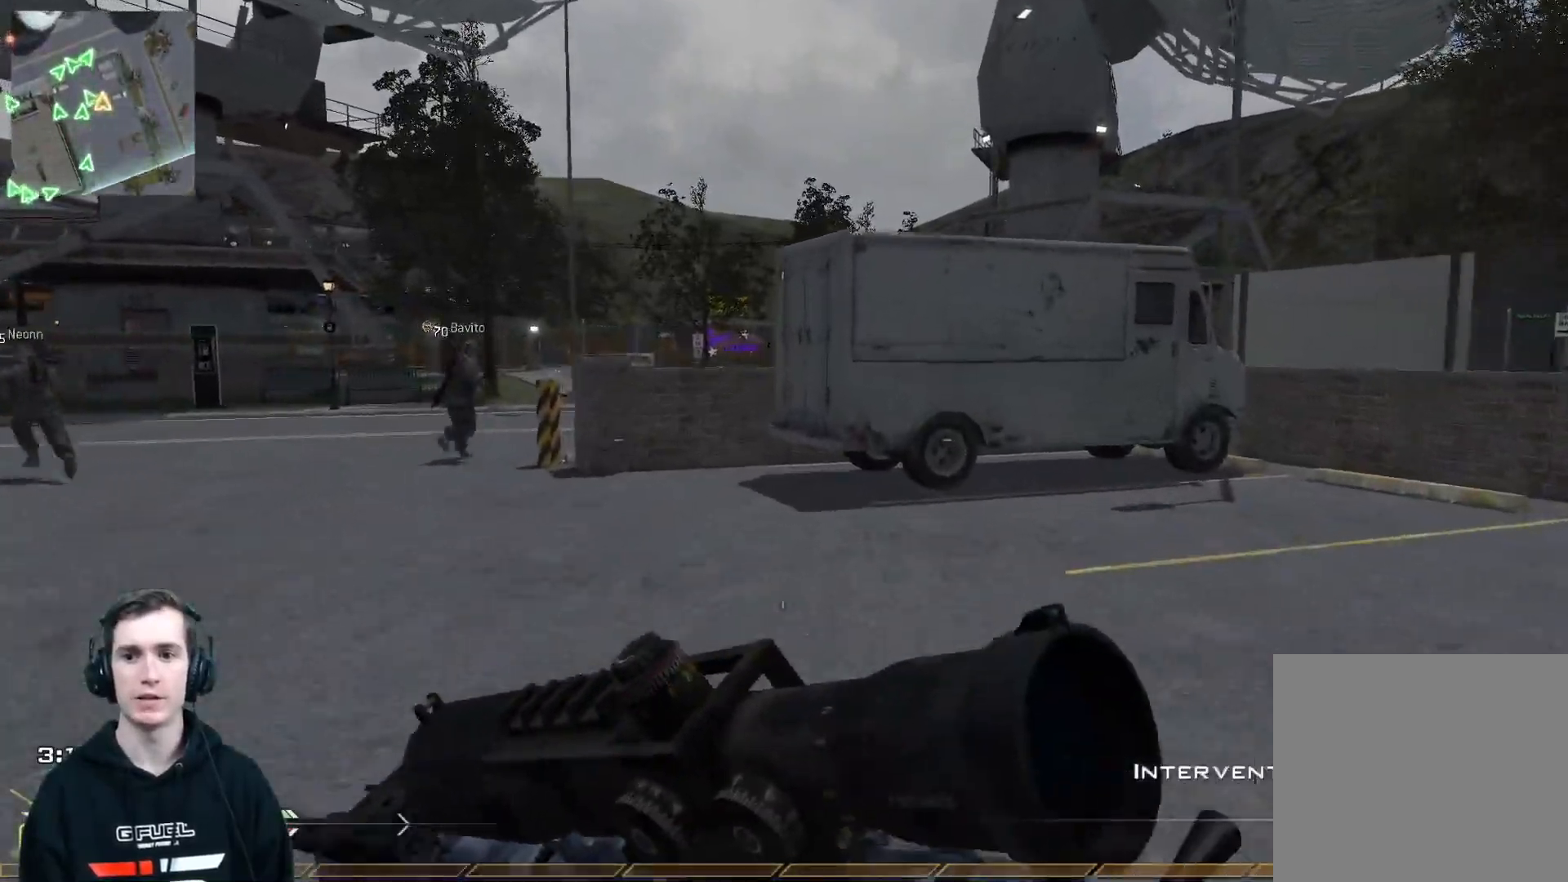
{"buttons": ["X", "R2"], "left_stick": "up-left", "right_stick": "center", "events": [[83, "left_stick", "up-left"], [284, "right_stick", "left"], [384, "right_stick", "center"], [450, "R2", "down"], [484, "X", "down"]]}
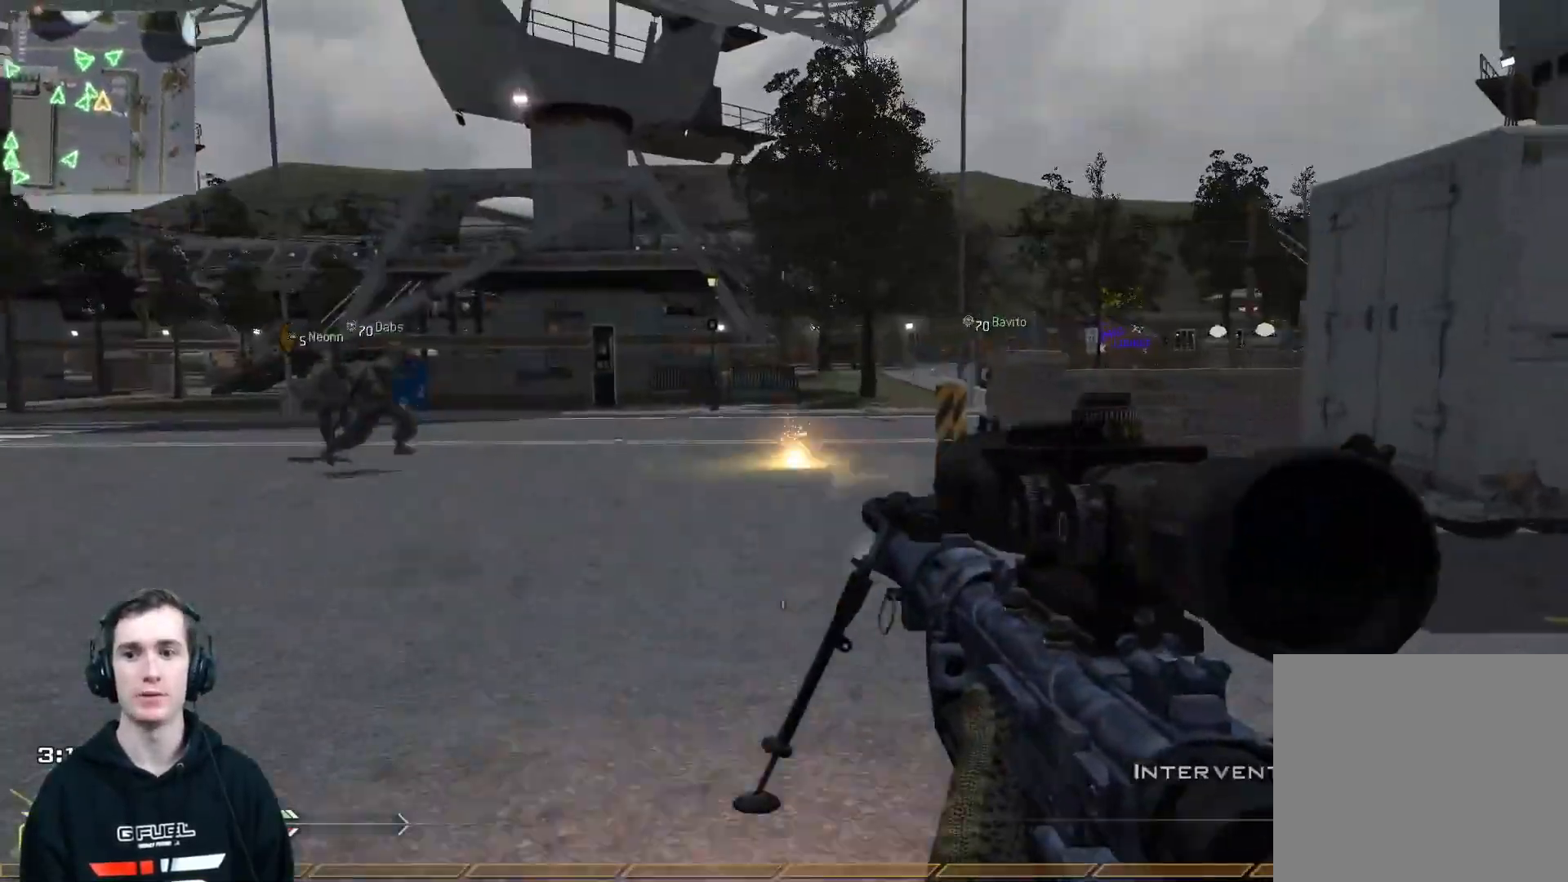
{"buttons": ["L3"], "left_stick": "up", "right_stick": "right", "events": [[16, "left_stick", "up"], [183, "X", "up"], [250, "R2", "up"], [467, "L3", "down"], [483, "right_stick", "right"]]}
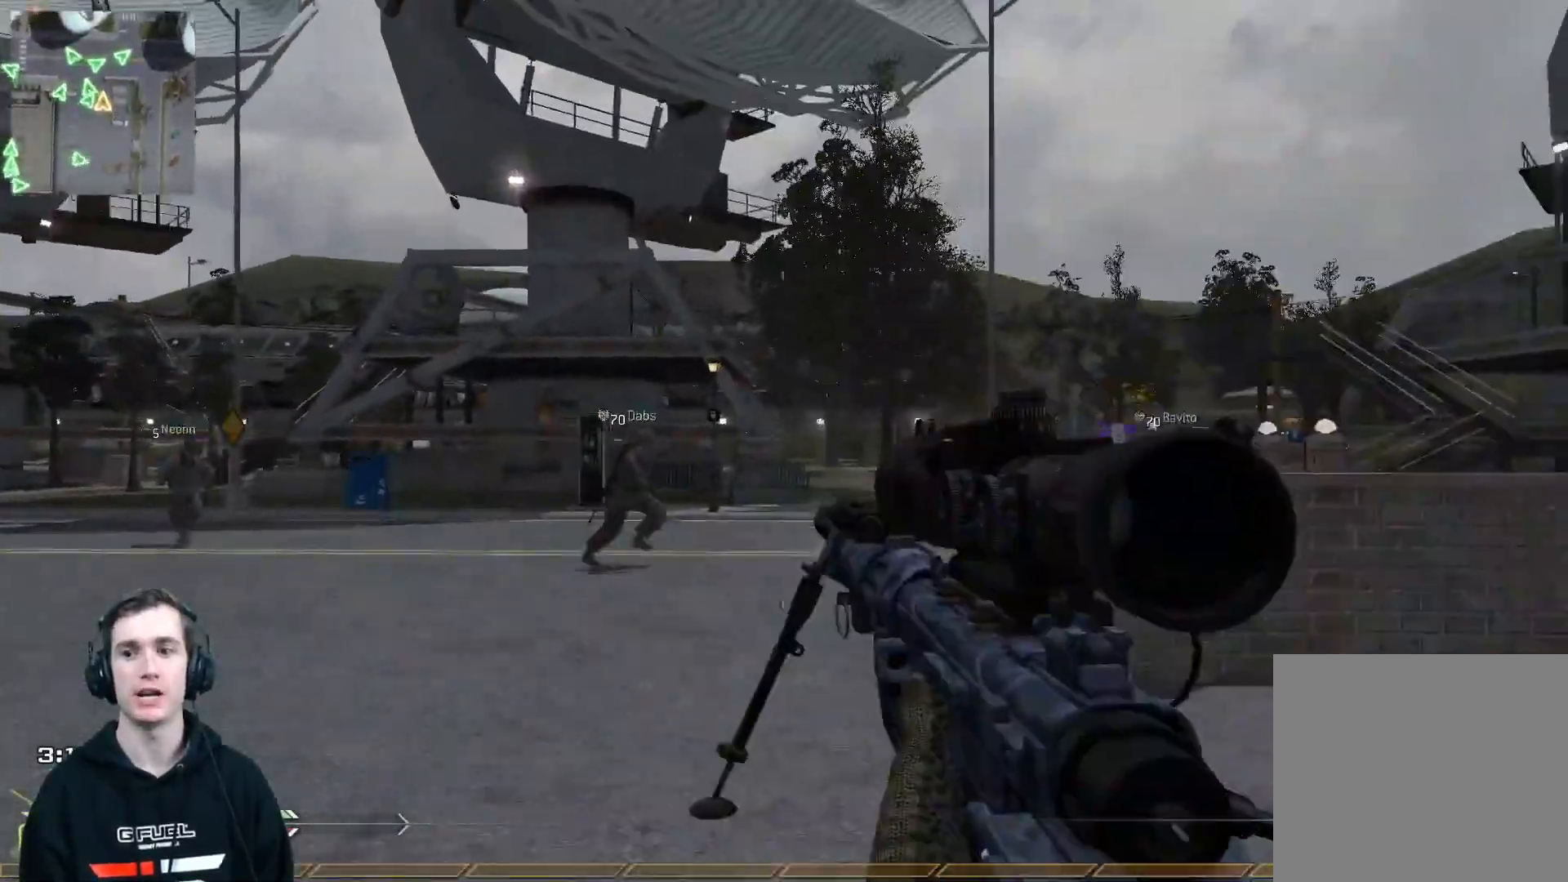
{"buttons": ["Y"], "left_stick": "up", "right_stick": "center", "events": [[117, "right_stick", "center"], [184, "L3", "up"], [284, "Y", "down"], [367, "Y", "up"], [450, "Y", "down"]]}
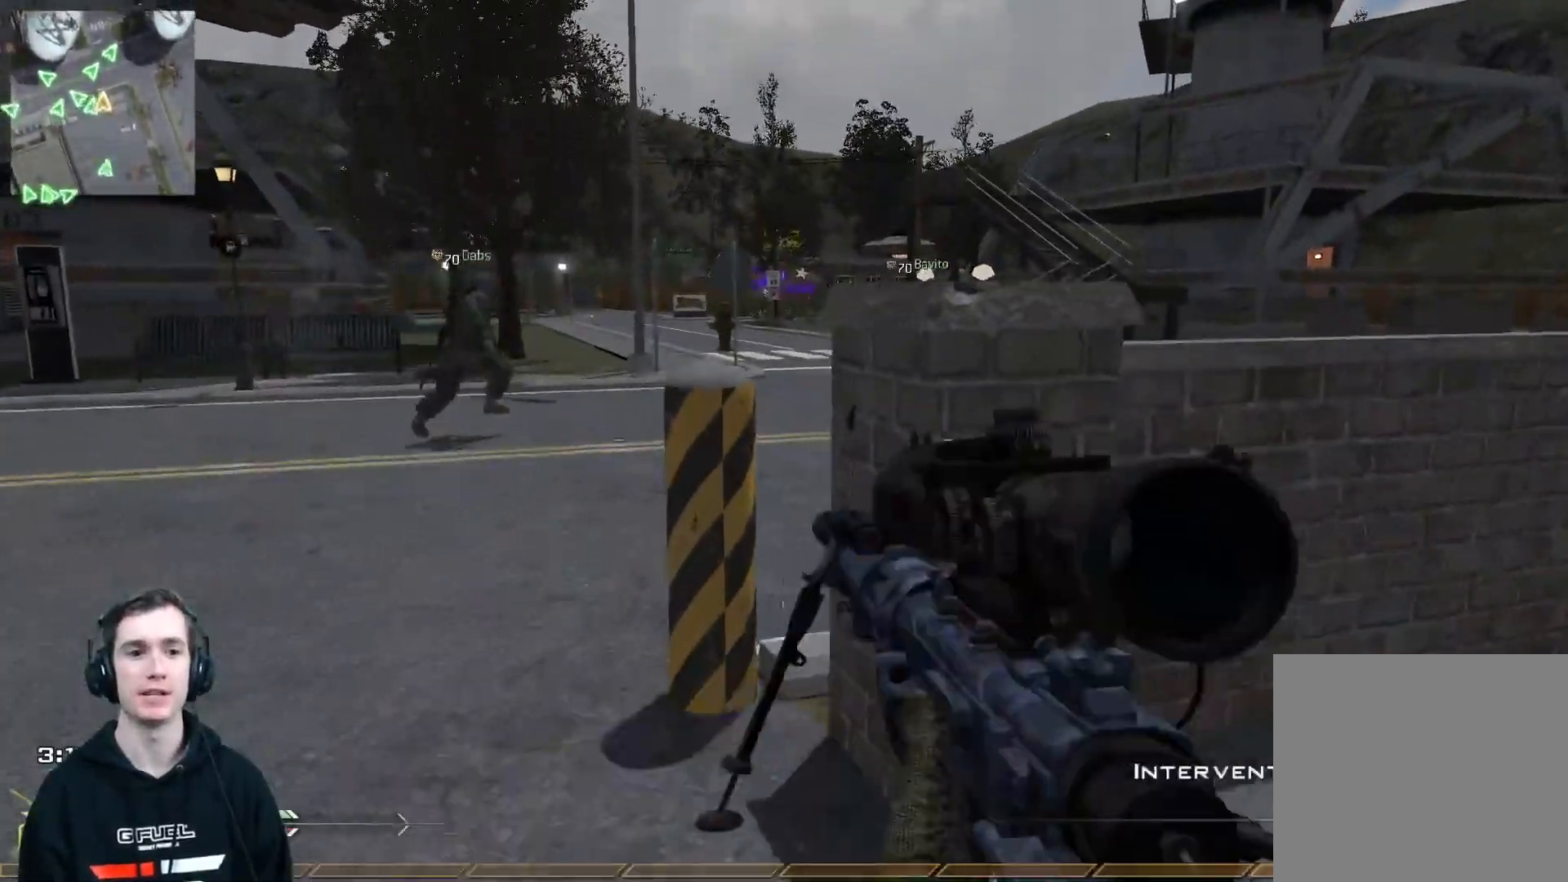
{"buttons": [], "left_stick": "up", "right_stick": "right", "events": [[83, "Y", "up"], [200, "X", "down"], [283, "X", "up"], [400, "right_stick", "right"]]}
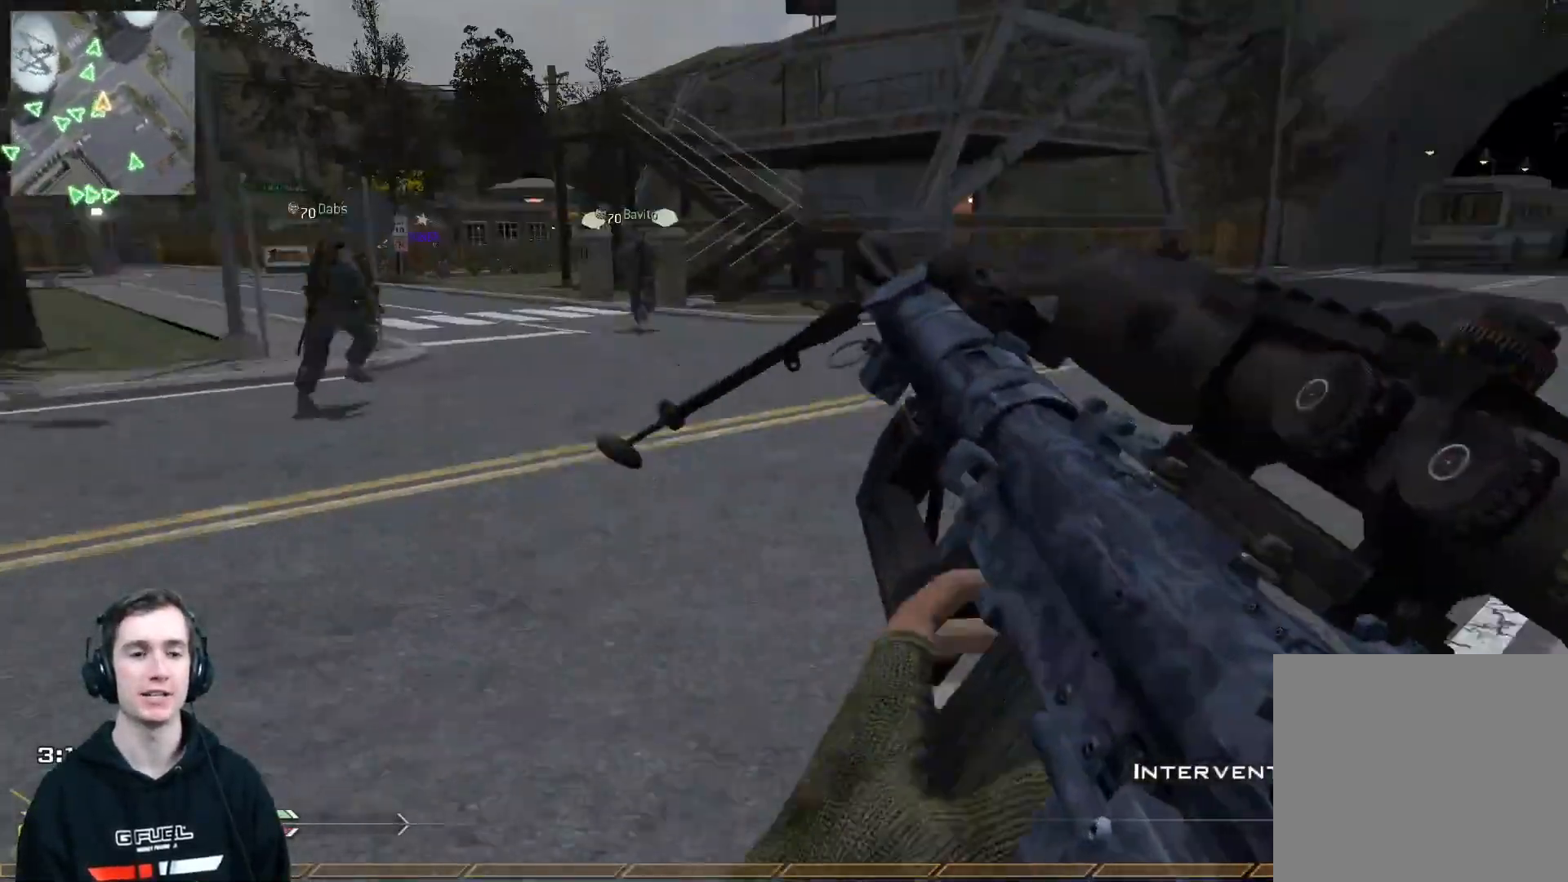
{"buttons": ["L3"], "left_stick": "up", "right_stick": "center", "events": [[17, "right_stick", "center"], [167, "Y", "down"], [217, "Y", "up"], [300, "Y", "down"], [367, "L3", "down"], [384, "Y", "up"]]}
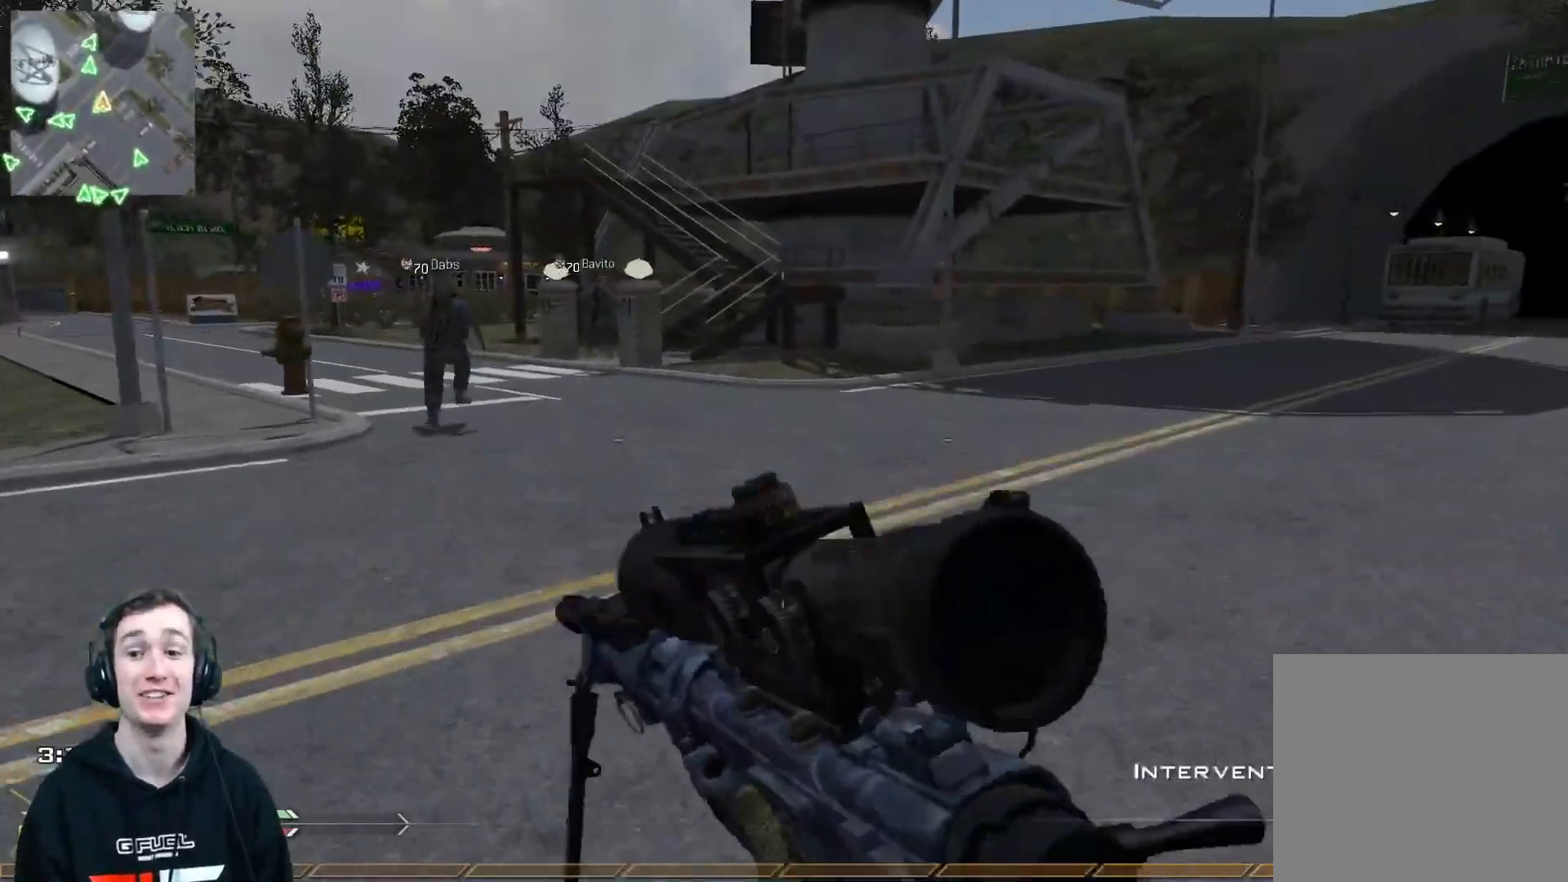
{"buttons": ["X", "Y", "L2", "R1"], "left_stick": "up", "right_stick": "center", "events": [[66, "L3", "up"], [216, "R1", "down"], [383, "L2", "down"], [383, "Y", "down"], [500, "X", "down"]]}
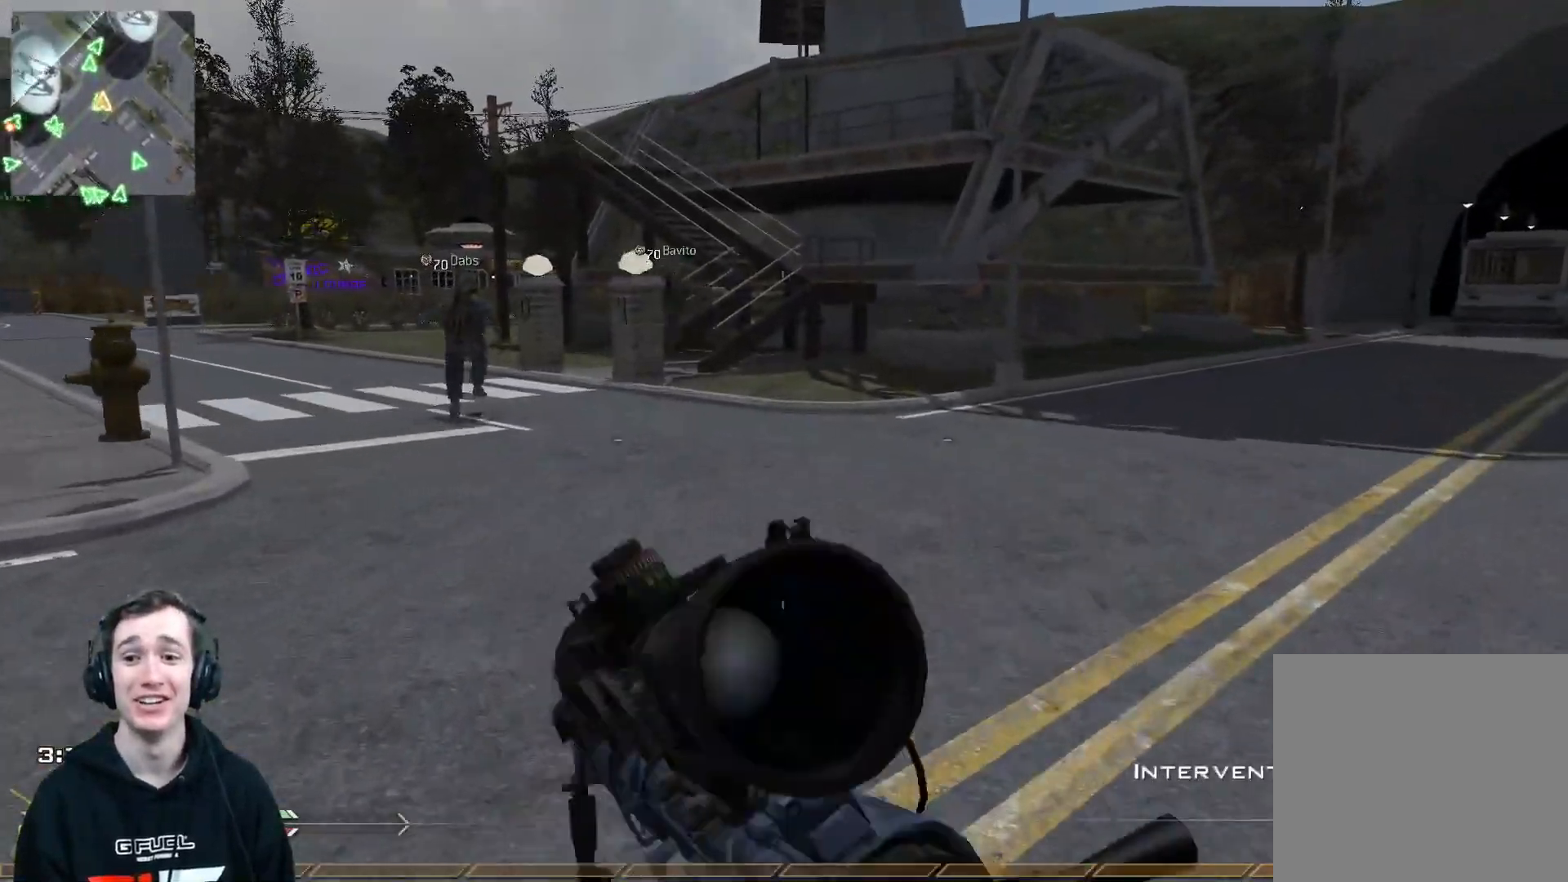
{"buttons": ["L2", "L3"], "left_stick": "up", "right_stick": "center", "events": [[17, "Y", "up"], [33, "R1", "up"], [133, "X", "up"], [450, "L3", "down"]]}
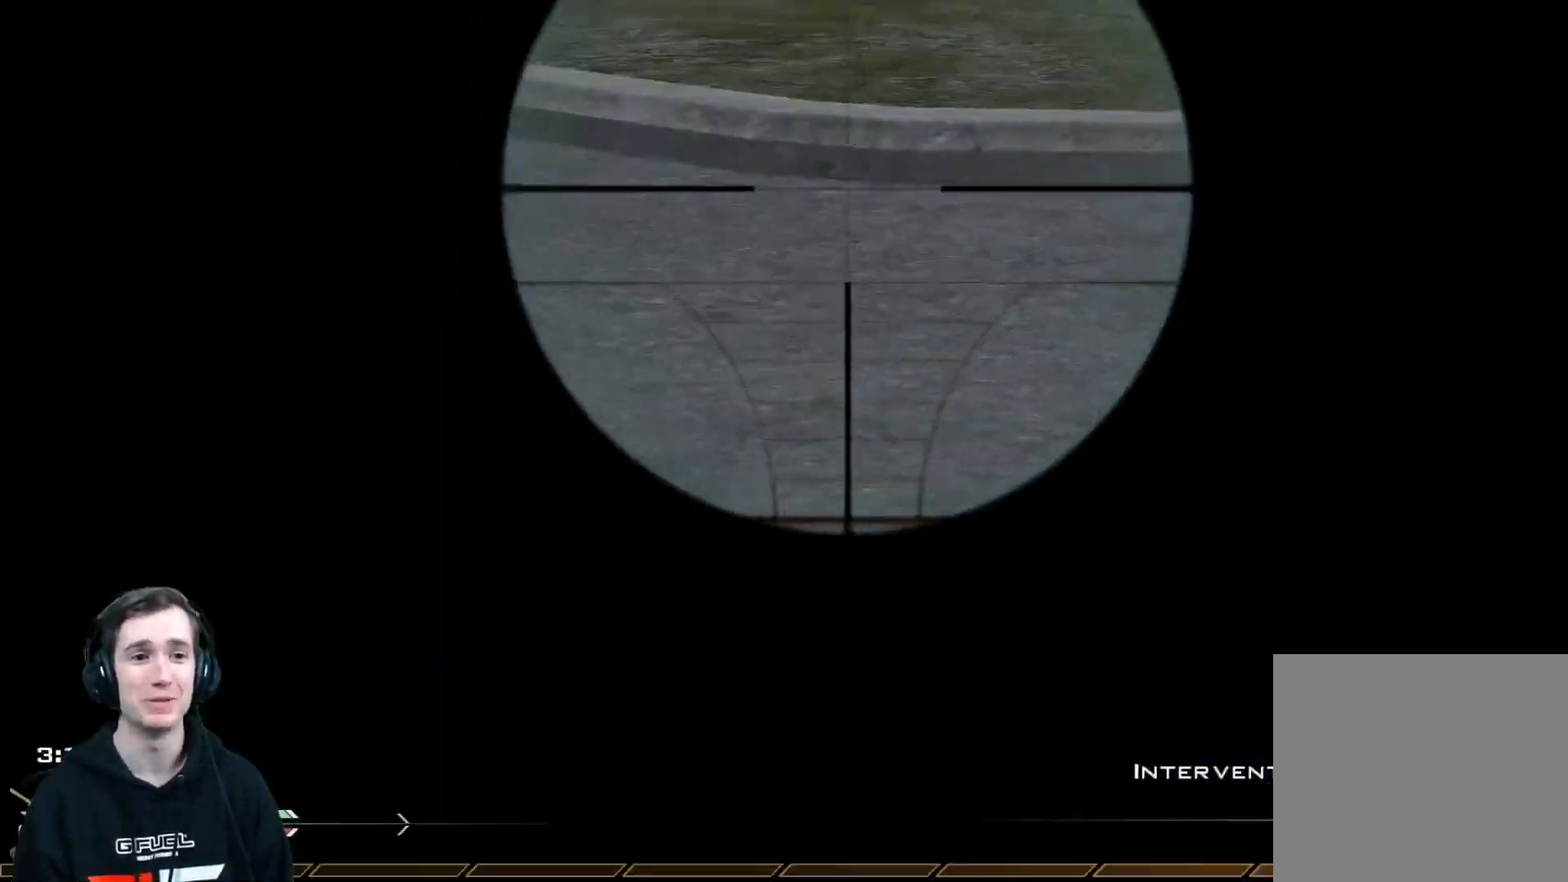
{"buttons": ["L3"], "left_stick": "up", "right_stick": "center", "events": [[83, "L2", "up"]]}
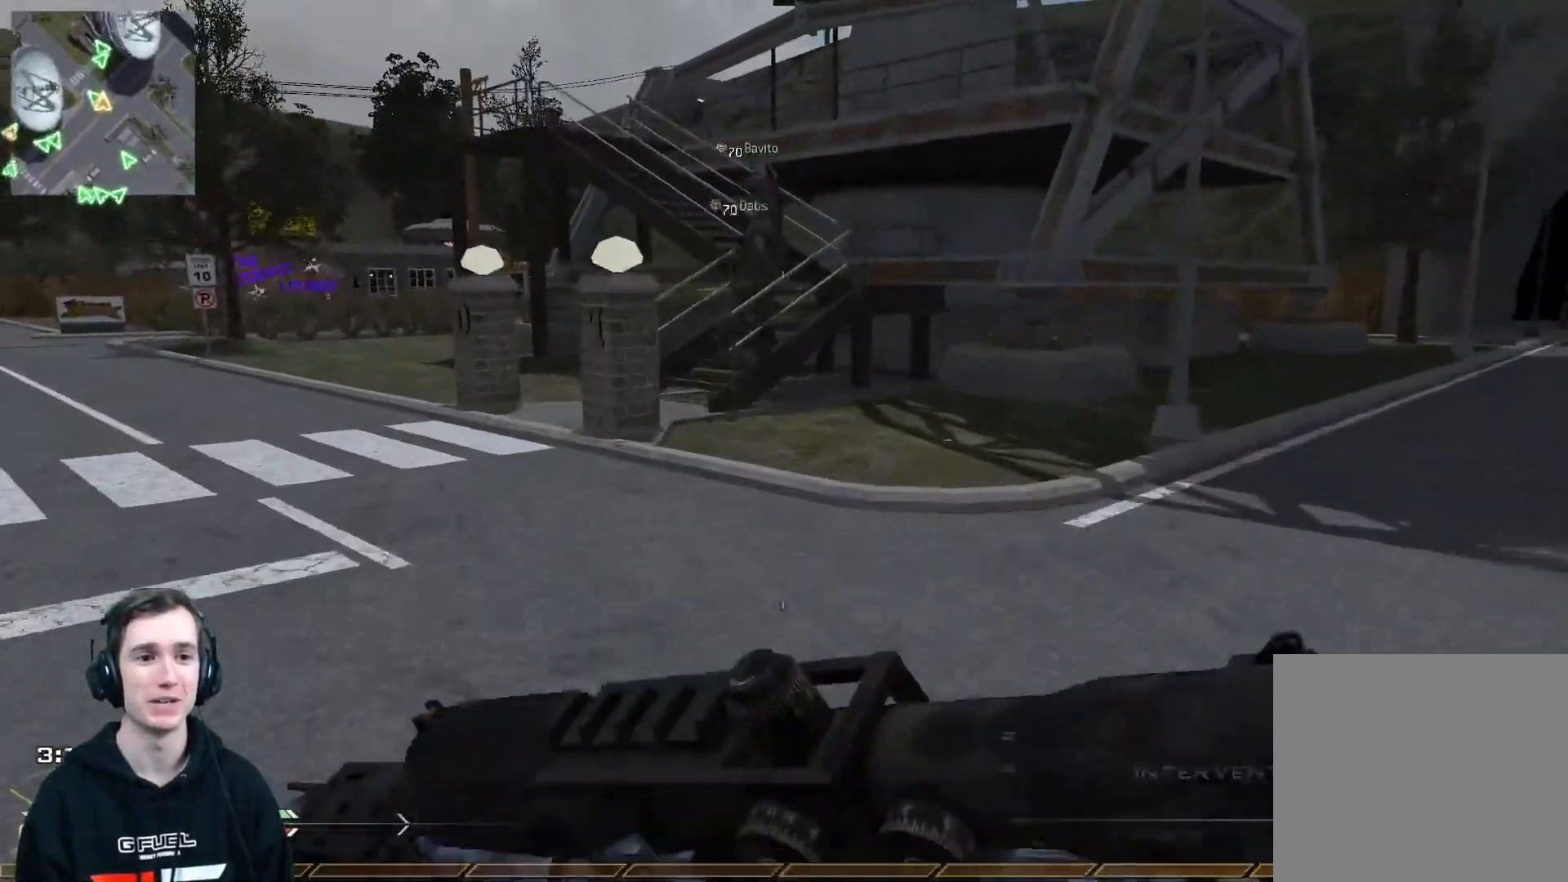
{"buttons": ["R1"], "left_stick": "up", "right_stick": "center", "events": [[83, "L3", "up"], [150, "A", "down"], [200, "B", "down"], [217, "left_stick", "center"], [267, "A", "up"], [300, "B", "up"], [400, "R1", "down"], [434, "left_stick", "up"]]}
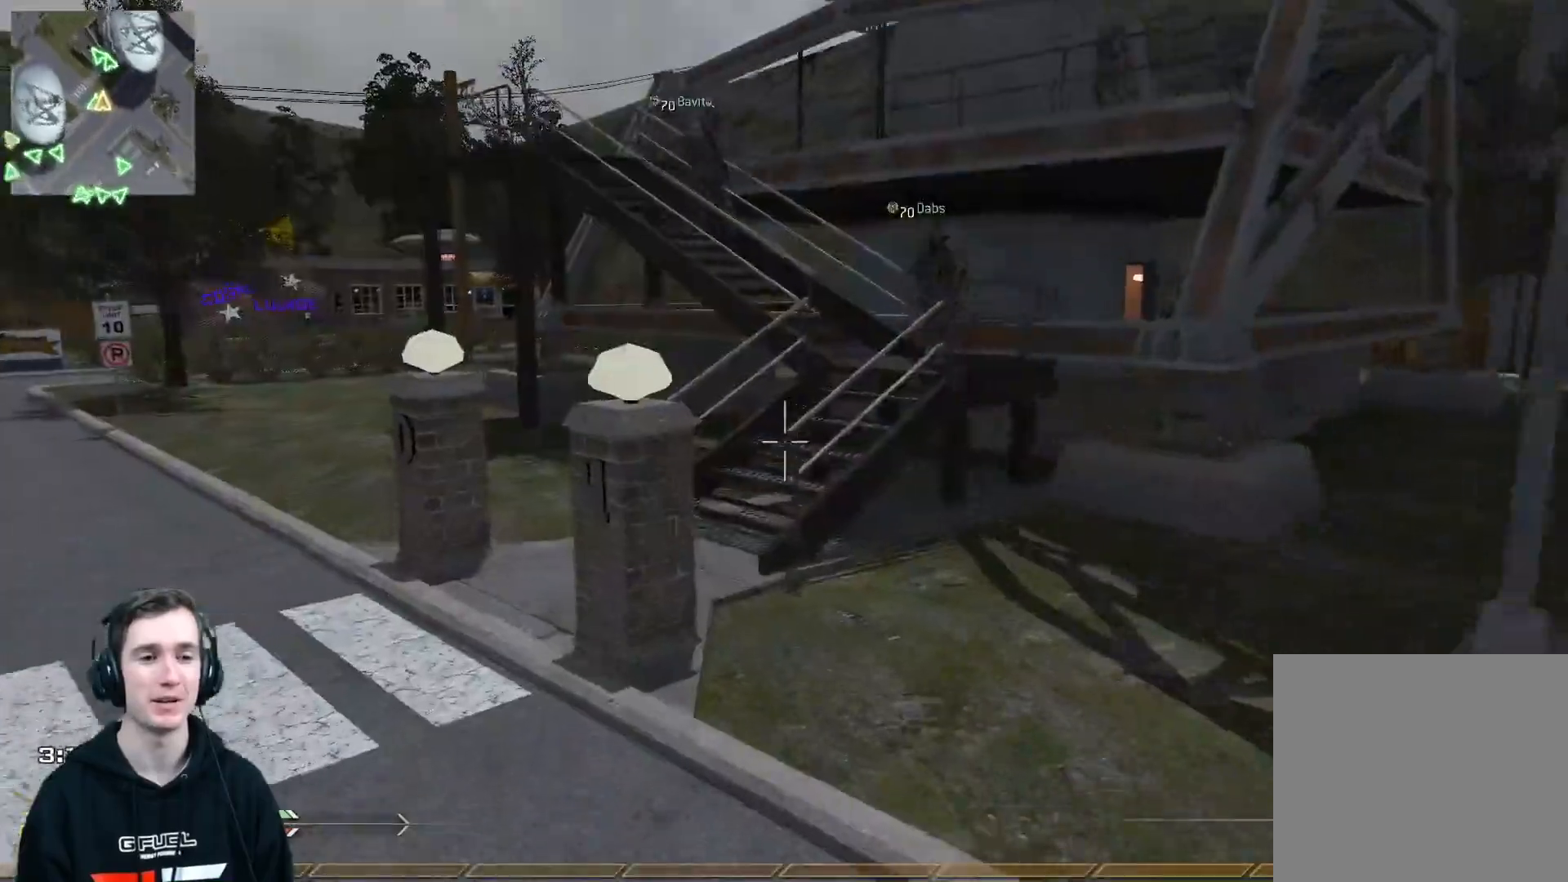
{"buttons": ["L2"], "left_stick": "up", "right_stick": "center", "events": [[116, "L2", "down"], [133, "Y", "down"], [200, "X", "down"], [200, "Y", "up"], [250, "R1", "up"], [300, "X", "up"]]}
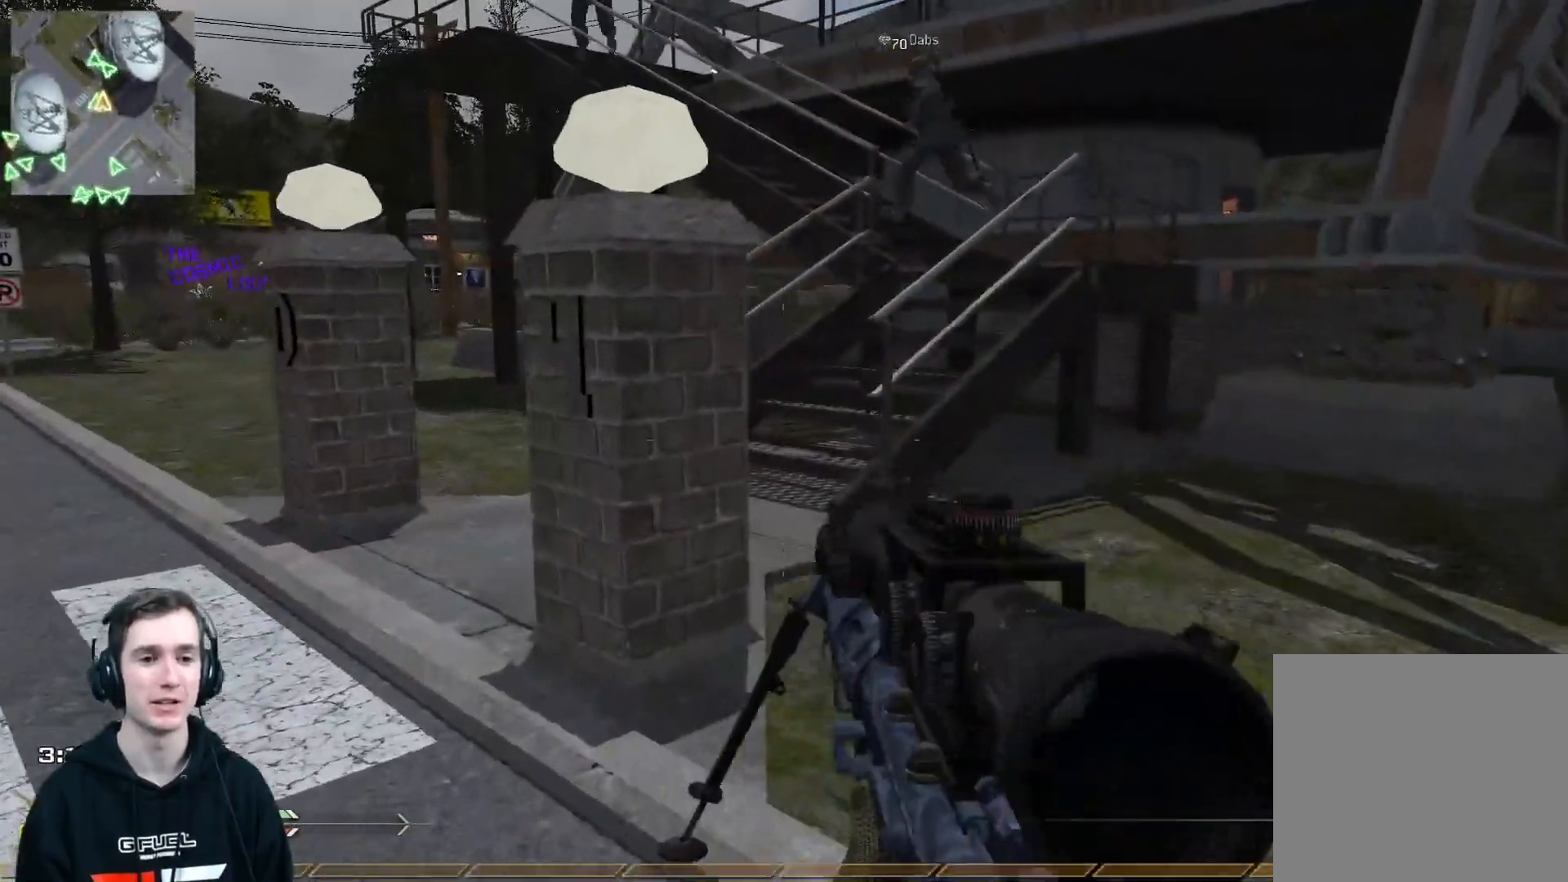
{"buttons": ["B"], "left_stick": "up", "right_stick": "center", "events": [[250, "L2", "up"], [284, "L3", "down"], [400, "B", "down"], [450, "L3", "up"]]}
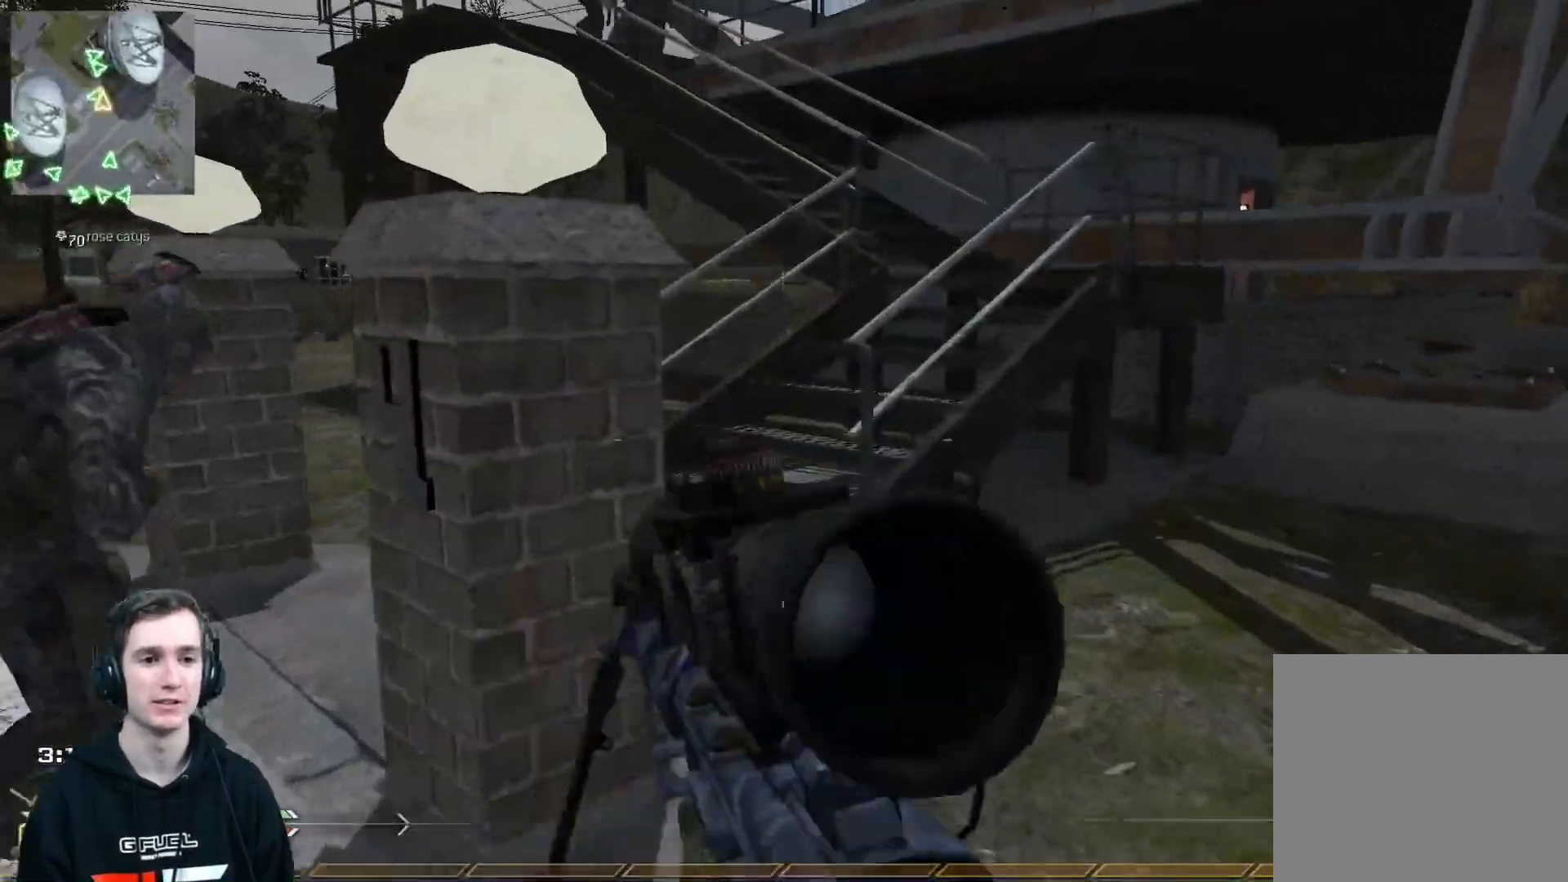
{"buttons": ["X", "L2"], "left_stick": "up", "right_stick": "center", "events": [[33, "B", "up"], [100, "R1", "down"], [250, "Y", "down"], [316, "L2", "down"], [433, "Y", "up"], [450, "R1", "up"], [450, "X", "down"]]}
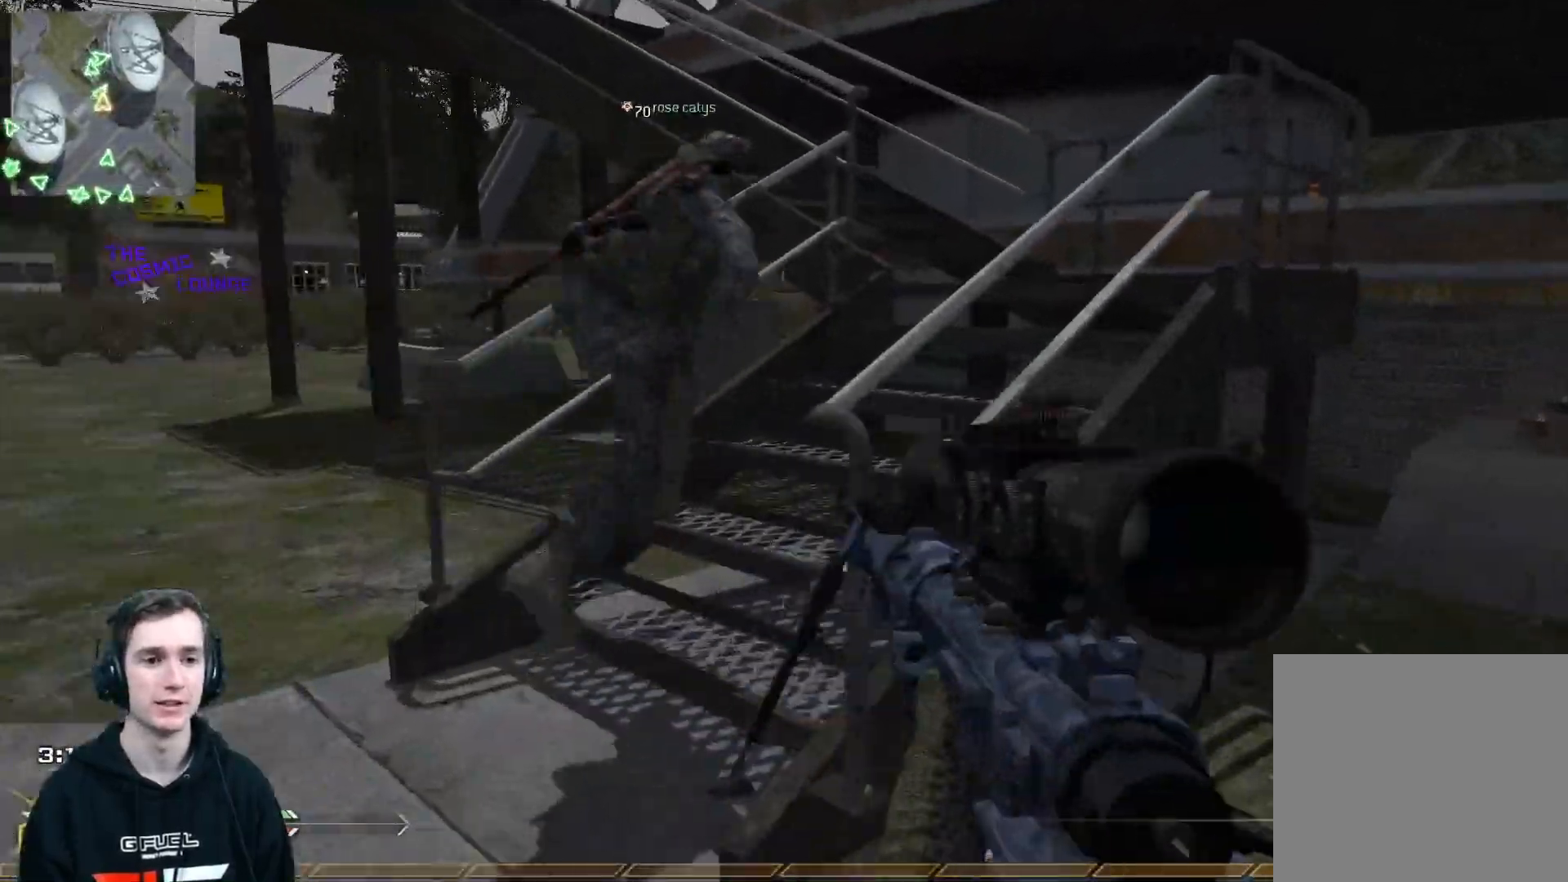
{"buttons": [], "left_stick": "up", "right_stick": "center", "events": [[33, "X", "up"], [217, "left_stick", "up-left"], [417, "L2", "up"], [501, "left_stick", "up"]]}
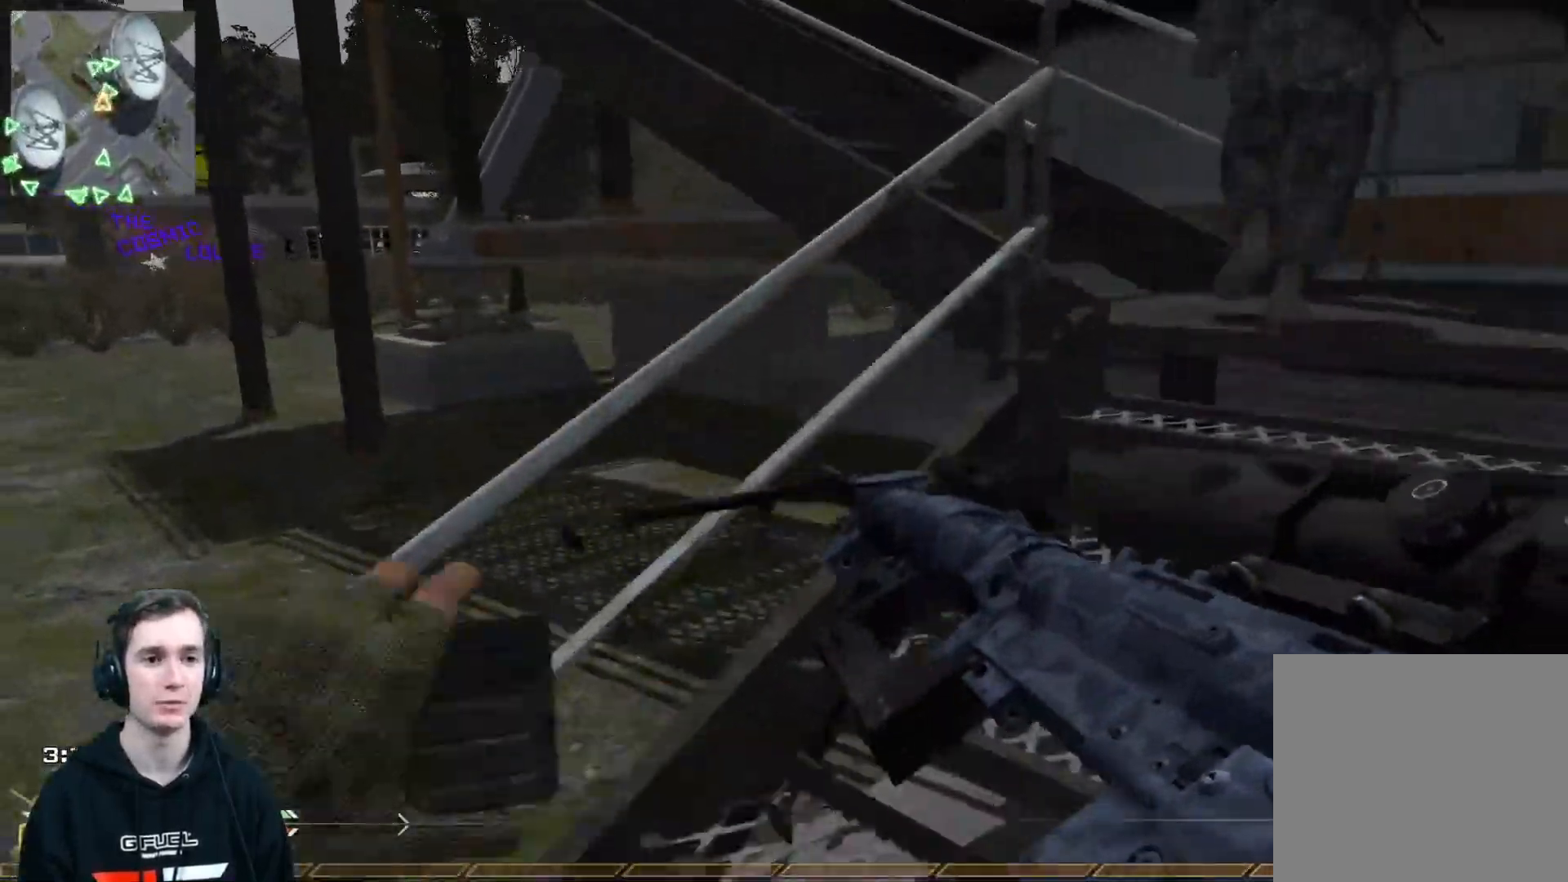
{"buttons": ["L2", "R1"], "left_stick": "up-right", "right_stick": "center", "events": [[50, "L3", "down"], [100, "right_stick", "right"], [133, "left_stick", "up-right"], [200, "right_stick", "down"], [216, "L3", "up"], [250, "right_stick", "center"], [467, "L2", "down"], [483, "R1", "down"]]}
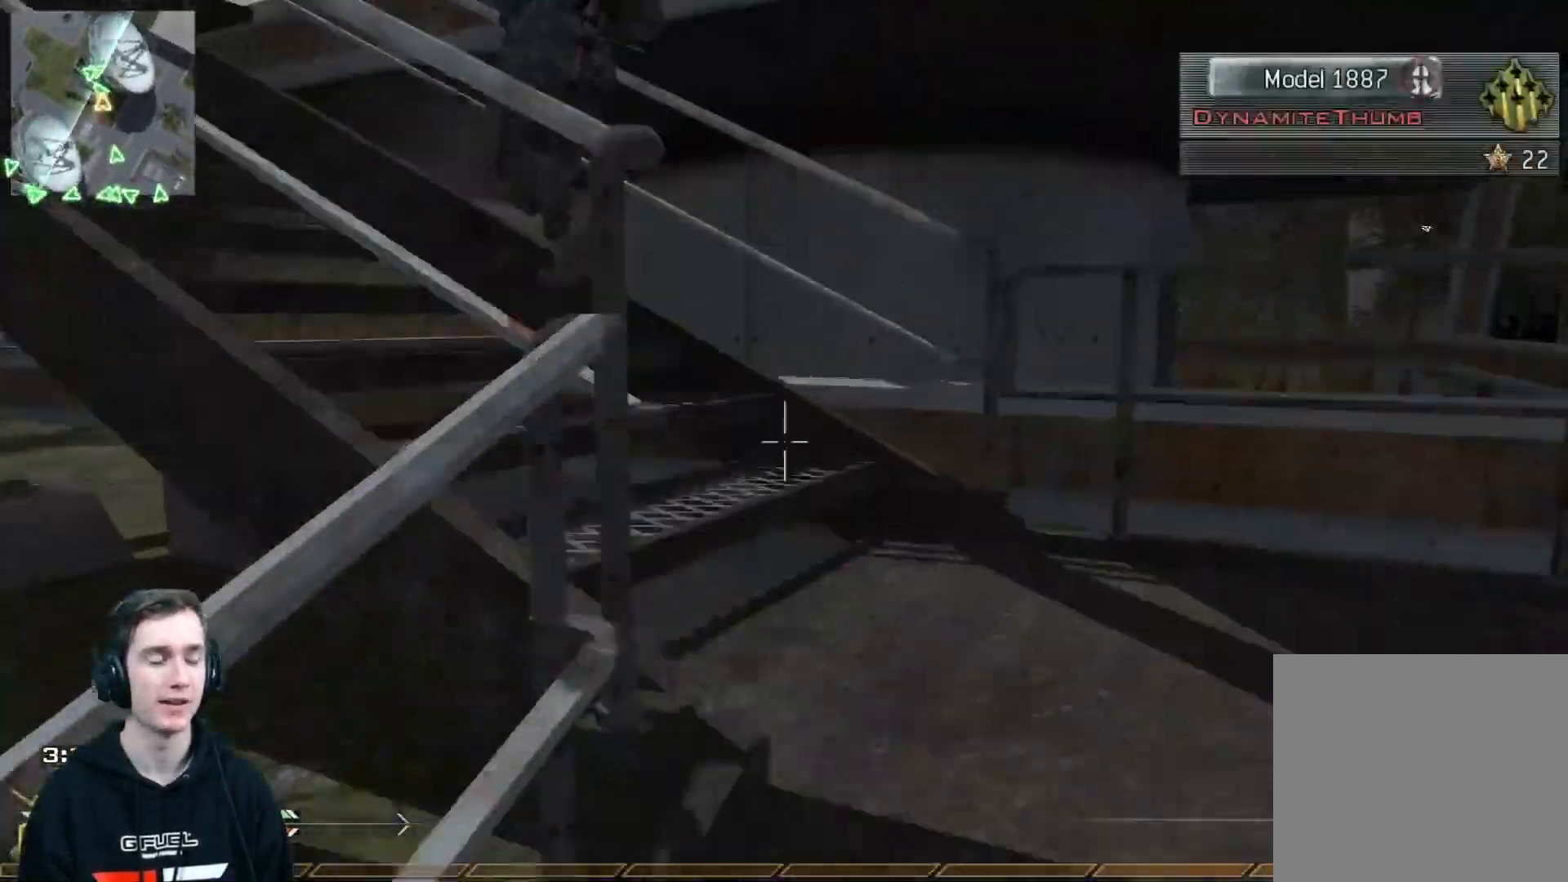
{"buttons": ["X", "L2"], "left_stick": "up", "right_stick": "left", "events": [[234, "Y", "down"], [400, "left_stick", "up"], [417, "right_stick", "left"], [434, "Y", "up"], [484, "R1", "up"], [501, "X", "down"]]}
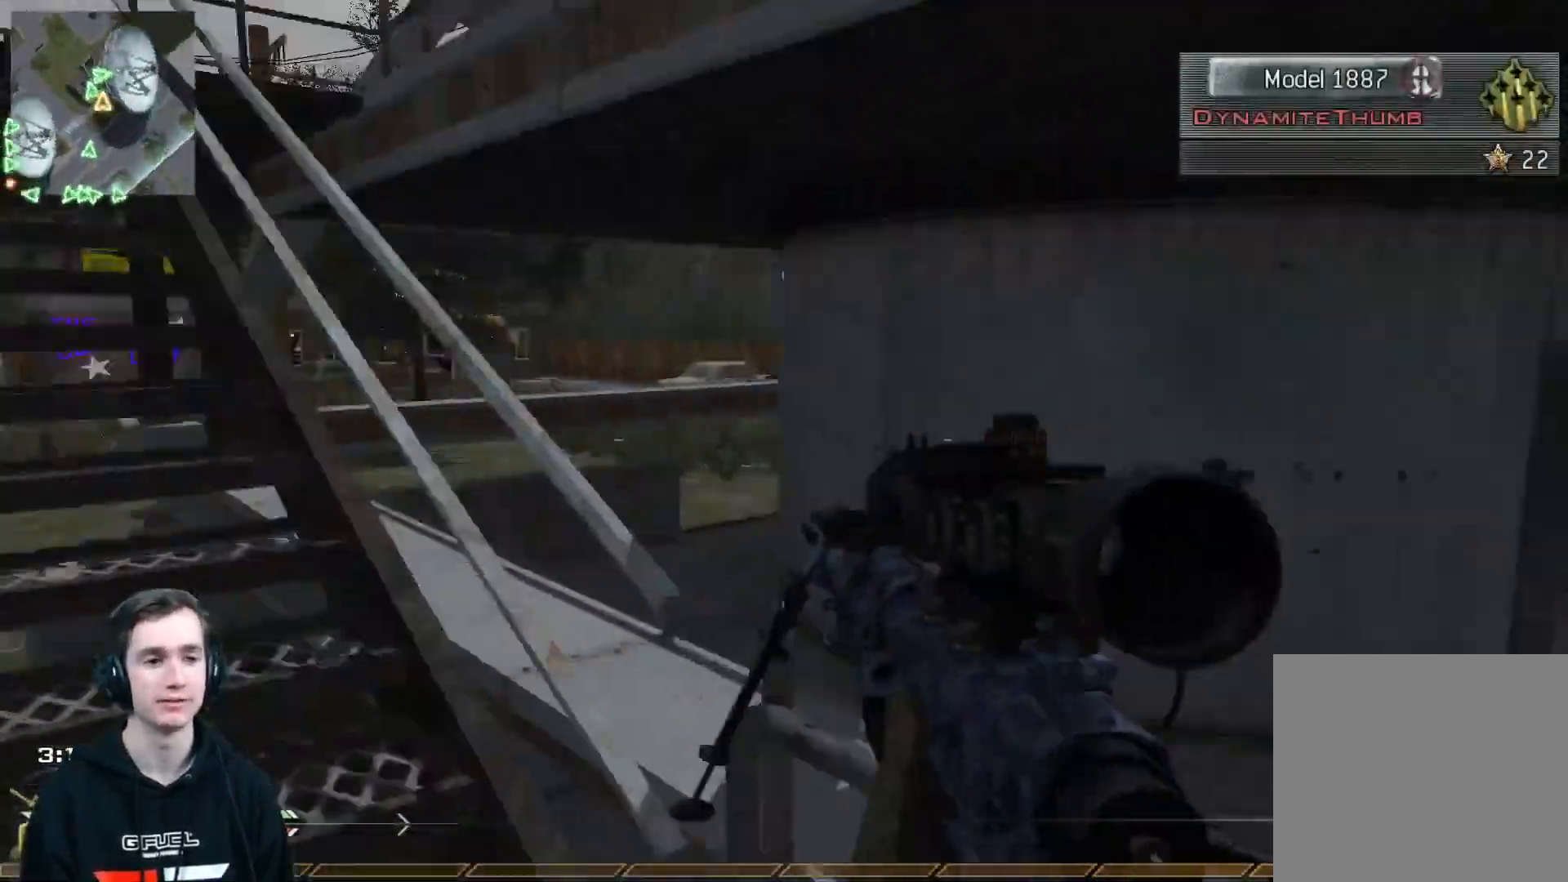
{"buttons": ["L3"], "left_stick": "up", "right_stick": "center", "events": [[16, "X", "up"], [133, "right_stick", "center"], [233, "L2", "up"], [266, "L3", "down"]]}